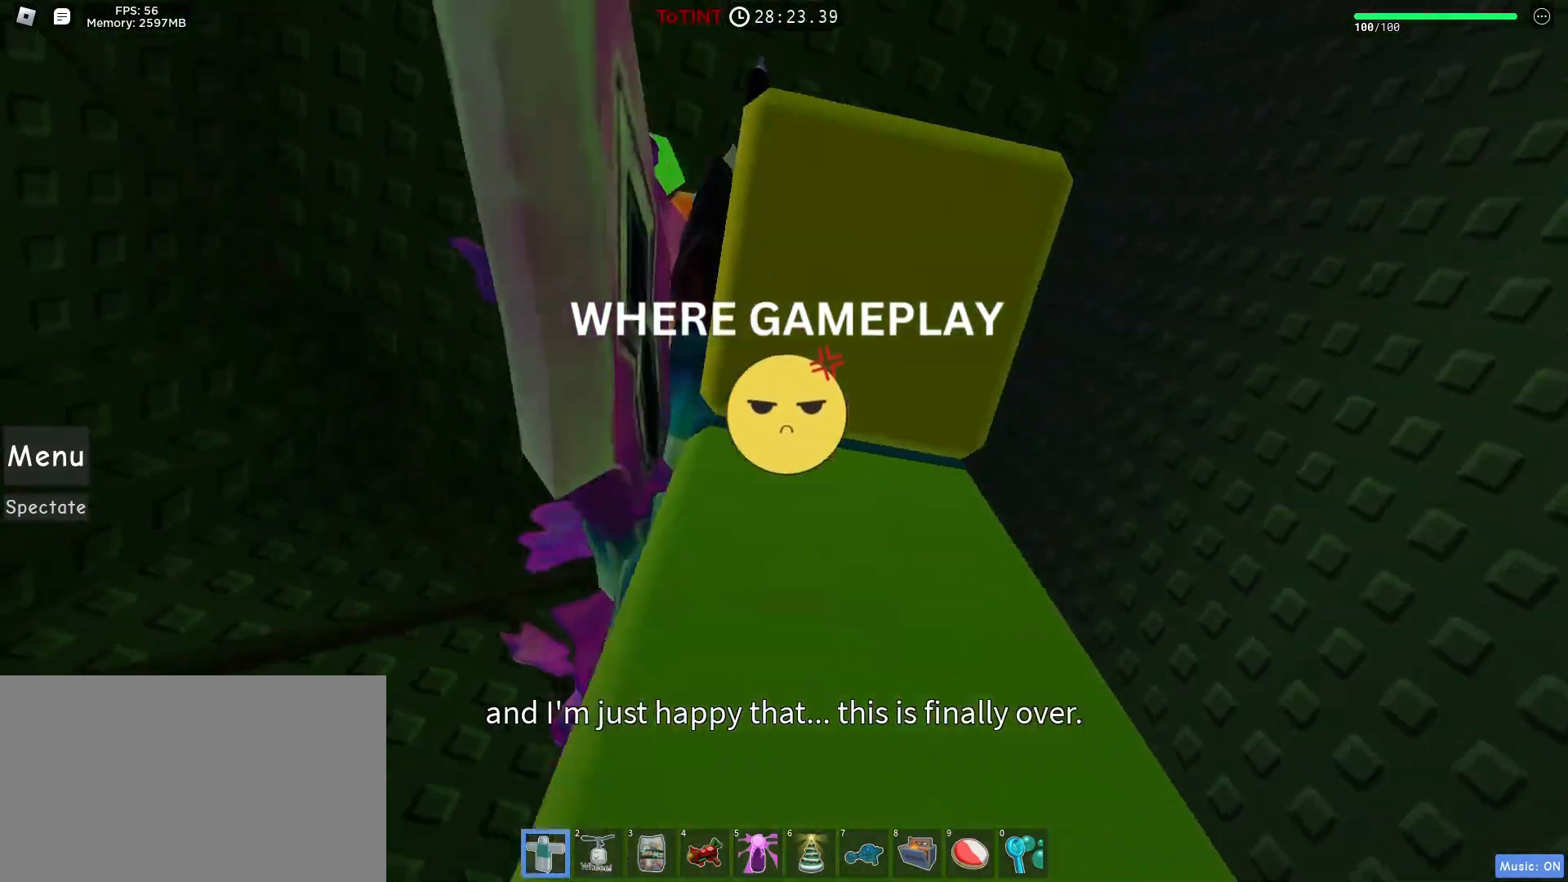
Gameplay with keyboard and mouse; each line is a JSON object with the keys and mouse buttons held at the frame after it. "events" lists presses ("down") and releases ("up") of "1", "2", "3", "4", "5", "a", "alt", "c", "caps_lock", "ctrl", "d", "e", "f", "g", "q", "r", "s", "shift", "space", "t", "tab", "v", "w", "x", "z", "mouse_left", "mouse_wheel" and "mouse_right" between this image and that frame as [ms after this image, input, new state], when the widget could be followed in between. "mouse_left", "mouse_wheel", "mouse_right" = the "left", "wheel", "right" buttons of the "mouse" list. No other keys are recorded. "wheel" means that the mouse wheel is clicked or scrolled. Not read: mouse_move.
{"keys": [], "mouse": ["right"], "events": []}
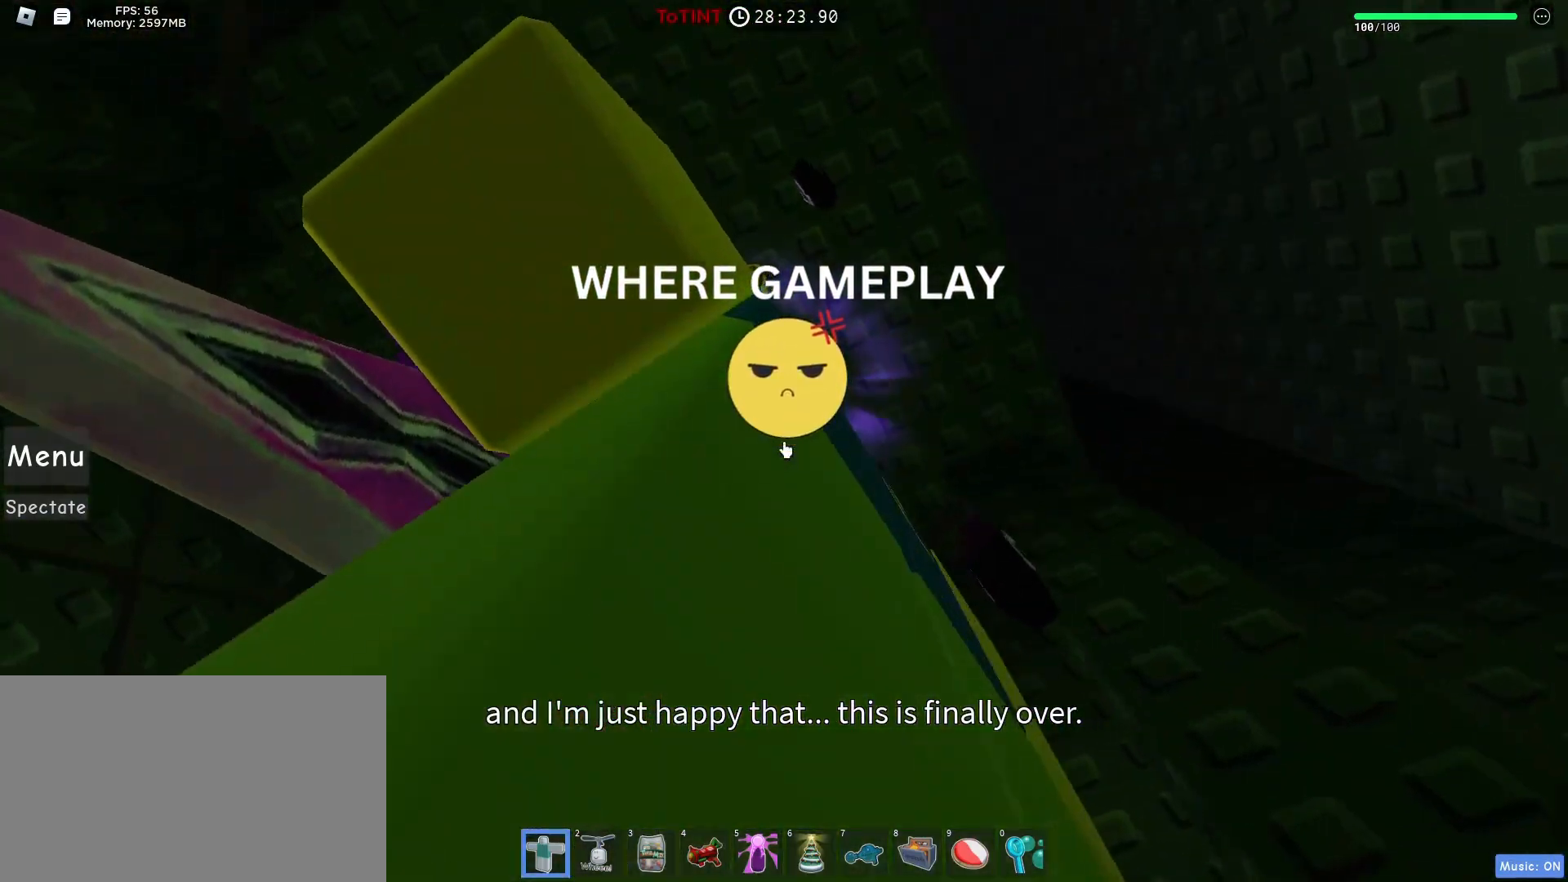
{"keys": [], "mouse": ["right"], "events": []}
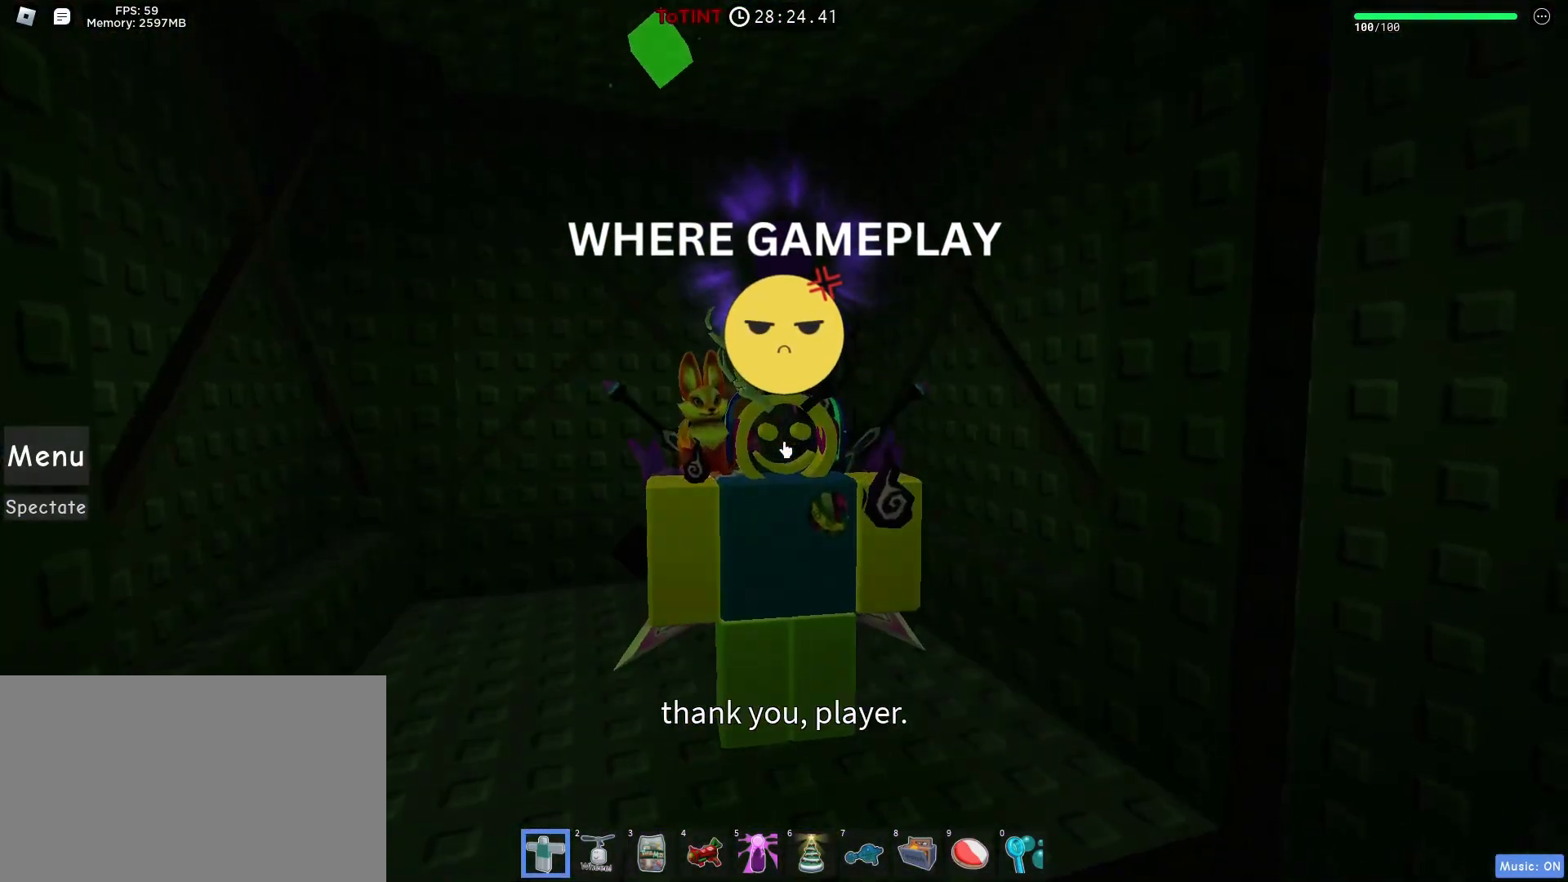
{"keys": [], "mouse": ["right"], "events": [[417, "s", "down"], [483, "s", "up"]]}
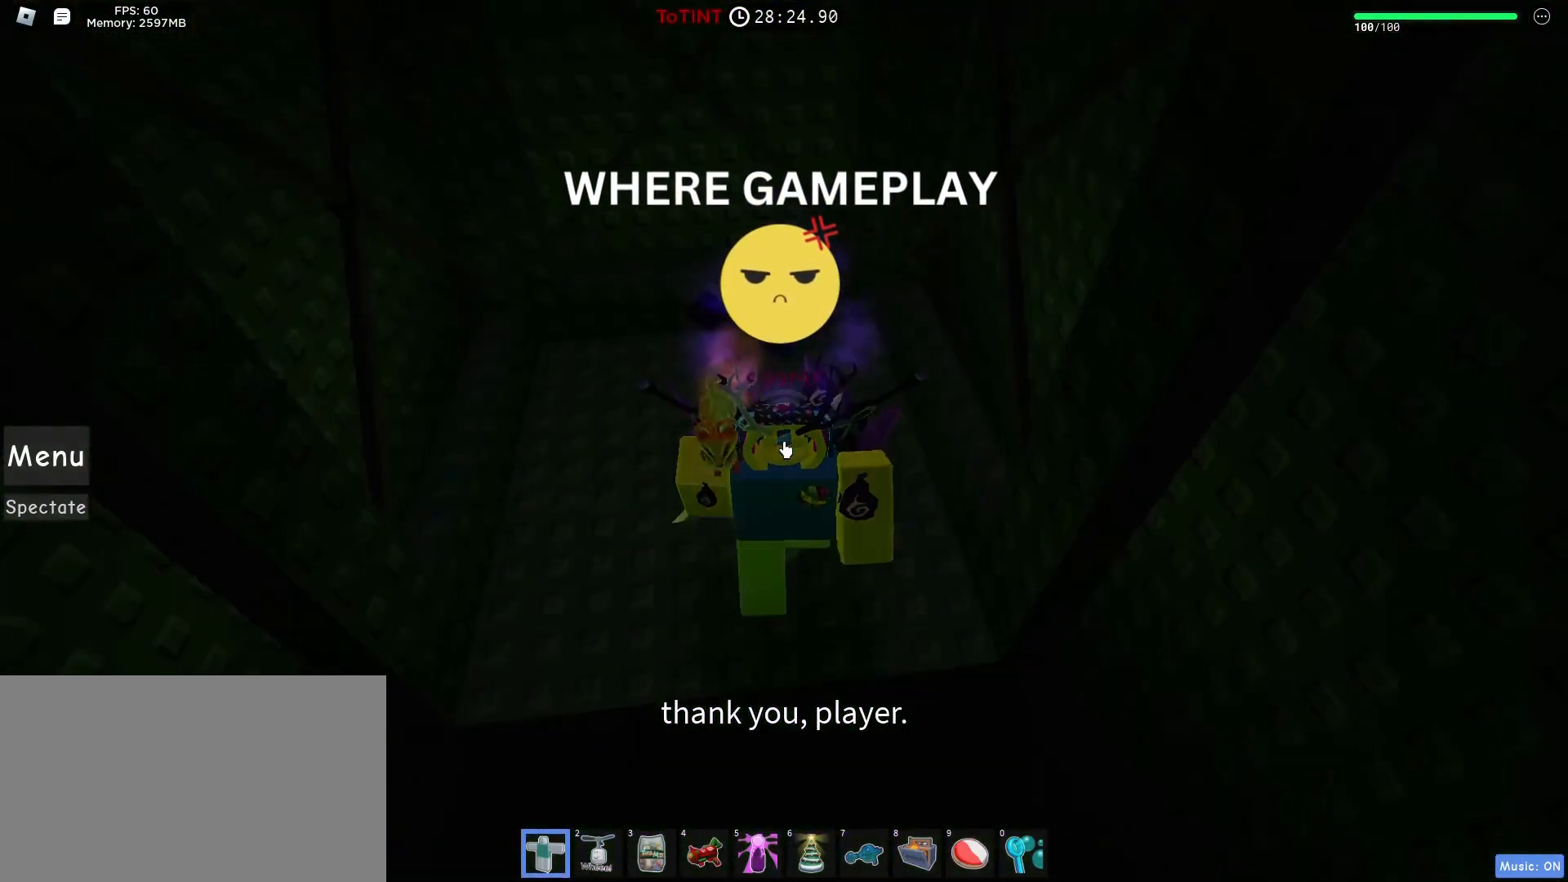
{"keys": [], "mouse": ["right"], "events": []}
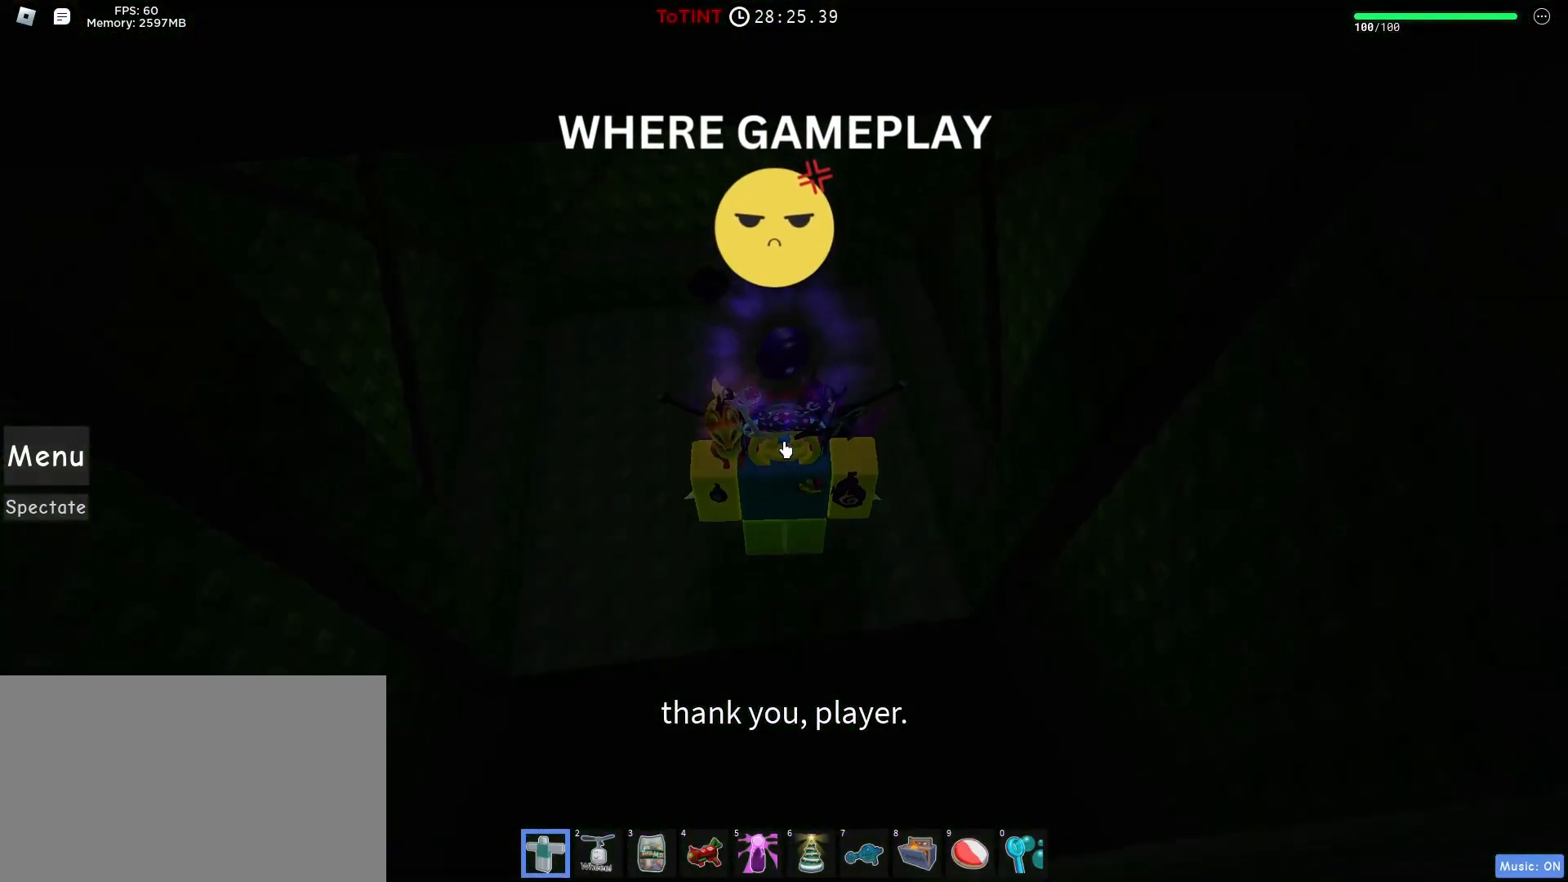
{"keys": [], "mouse": ["right"], "events": []}
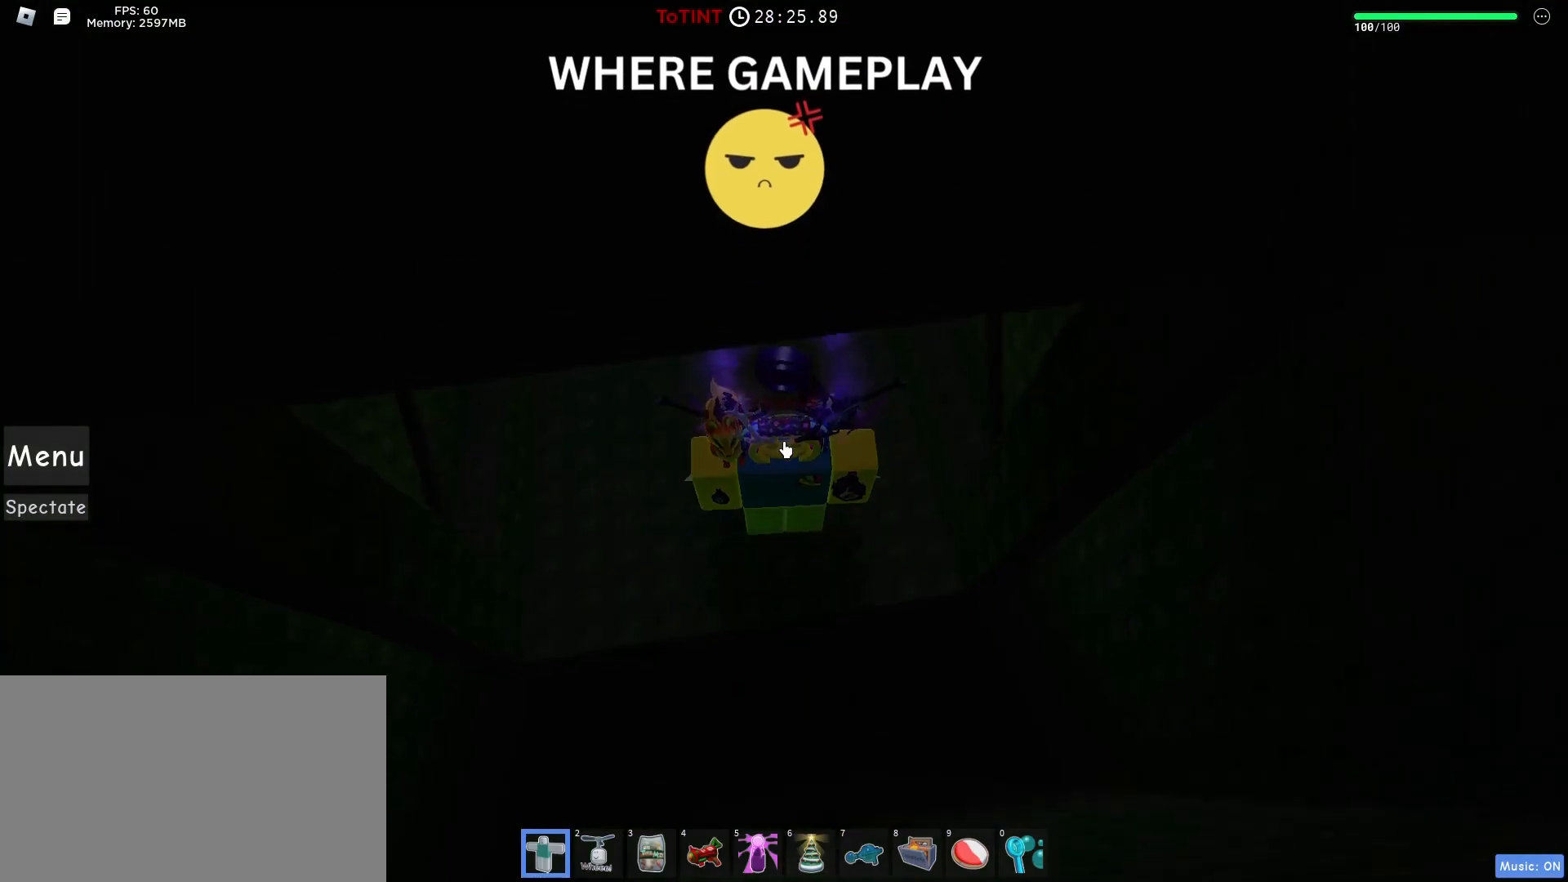
{"keys": [], "mouse": ["right"], "events": []}
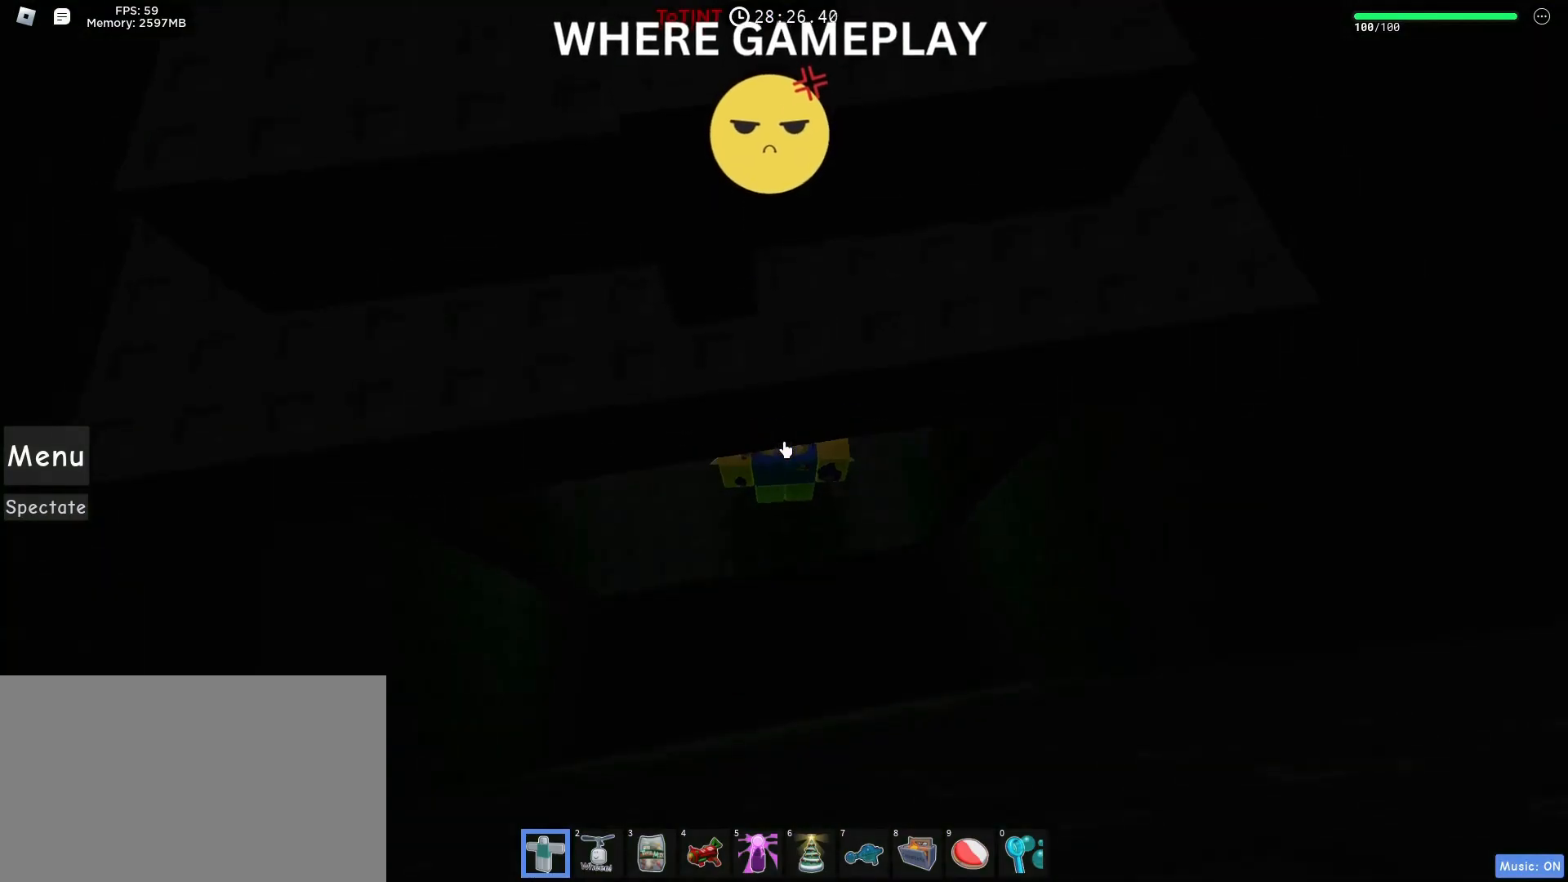
{"keys": [], "mouse": ["right"], "events": []}
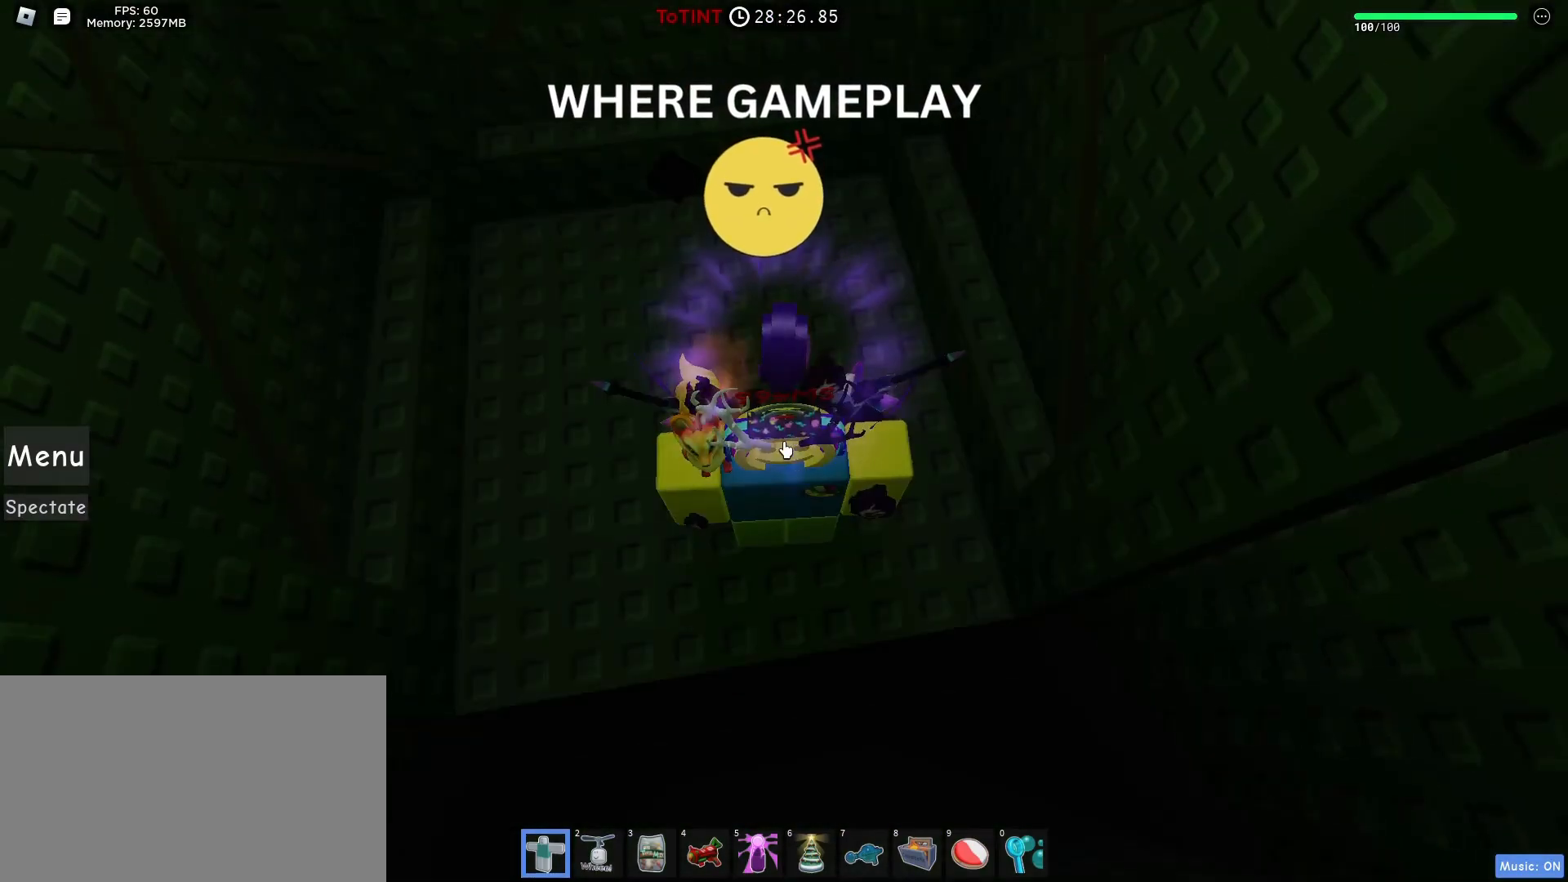
{"keys": [], "mouse": ["right"], "events": []}
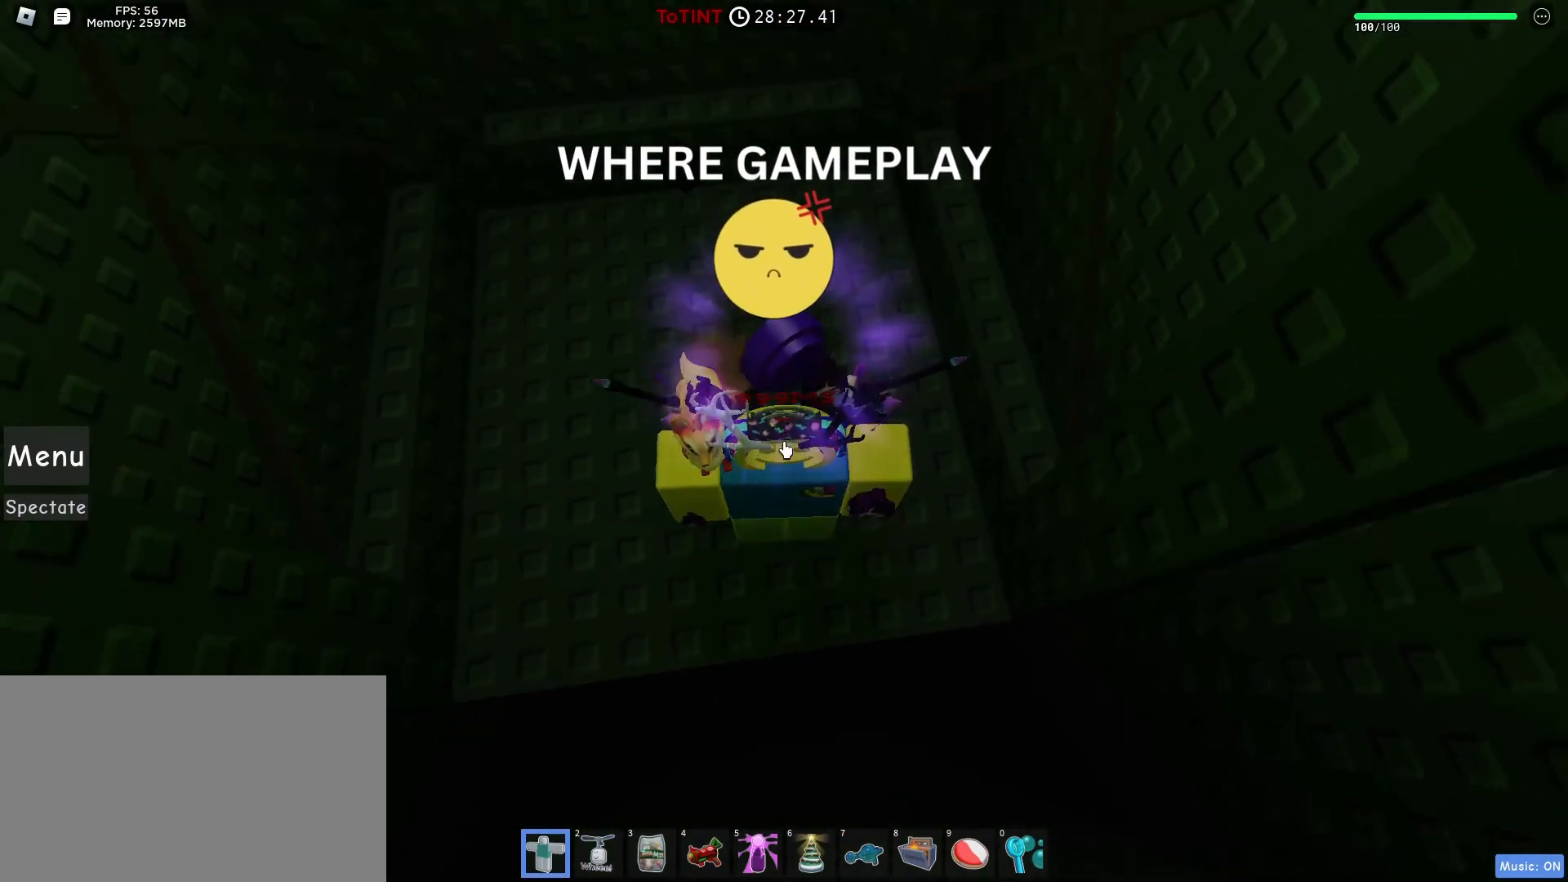
{"keys": [], "mouse": ["right"], "events": []}
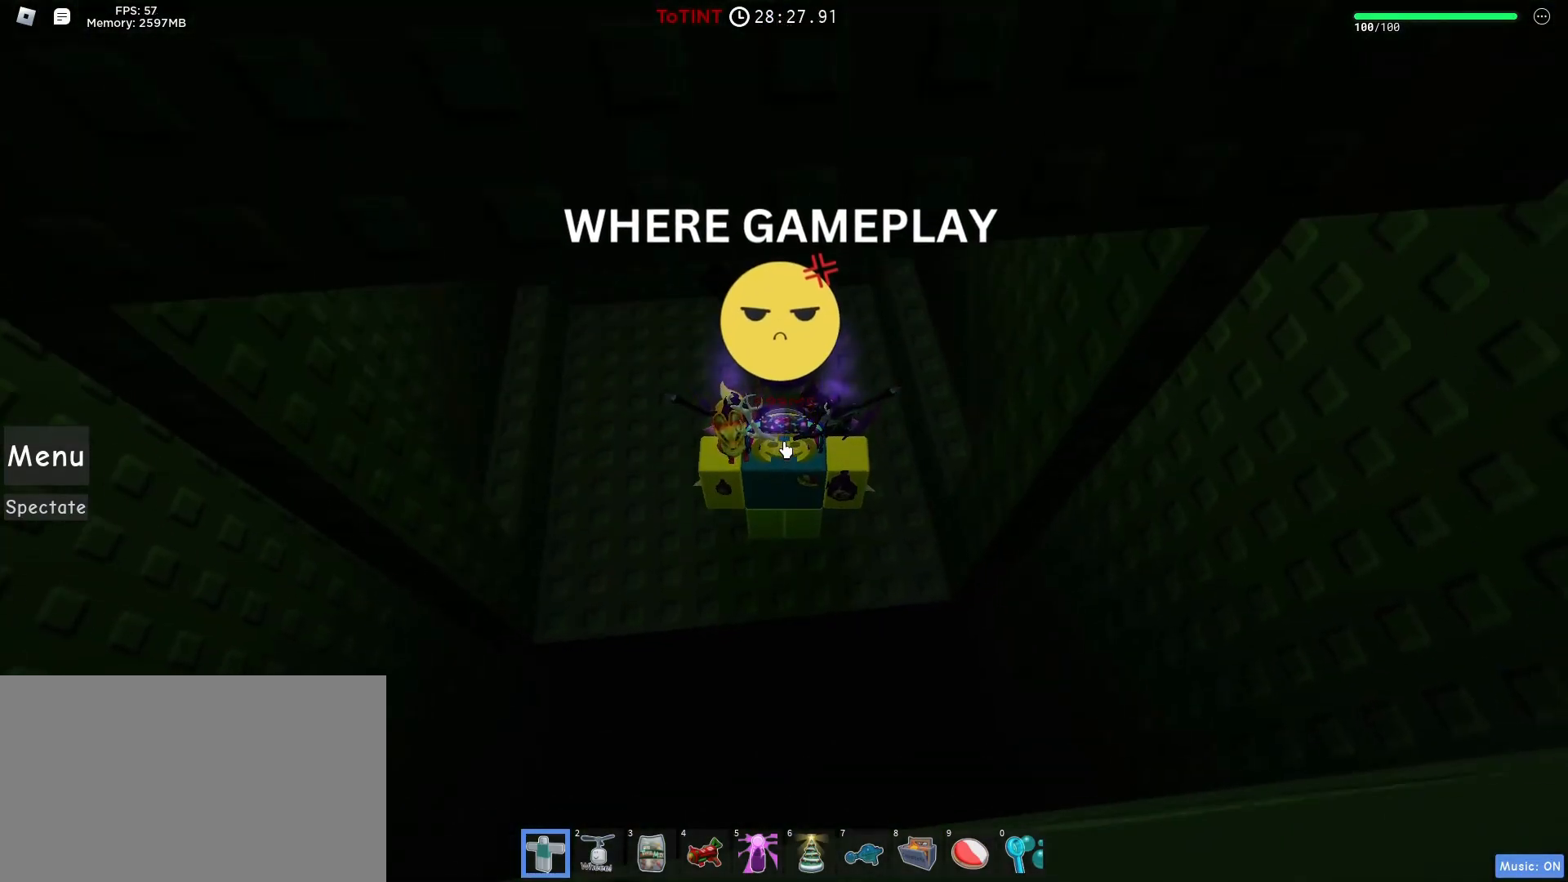
{"keys": [], "mouse": ["right"], "events": [[150, "mouse_wheel", "down"], [217, "mouse_wheel", "up"], [267, "mouse_wheel", "down"], [317, "mouse_wheel", "up"], [383, "mouse_wheel", "down"], [433, "mouse_wheel", "up"]]}
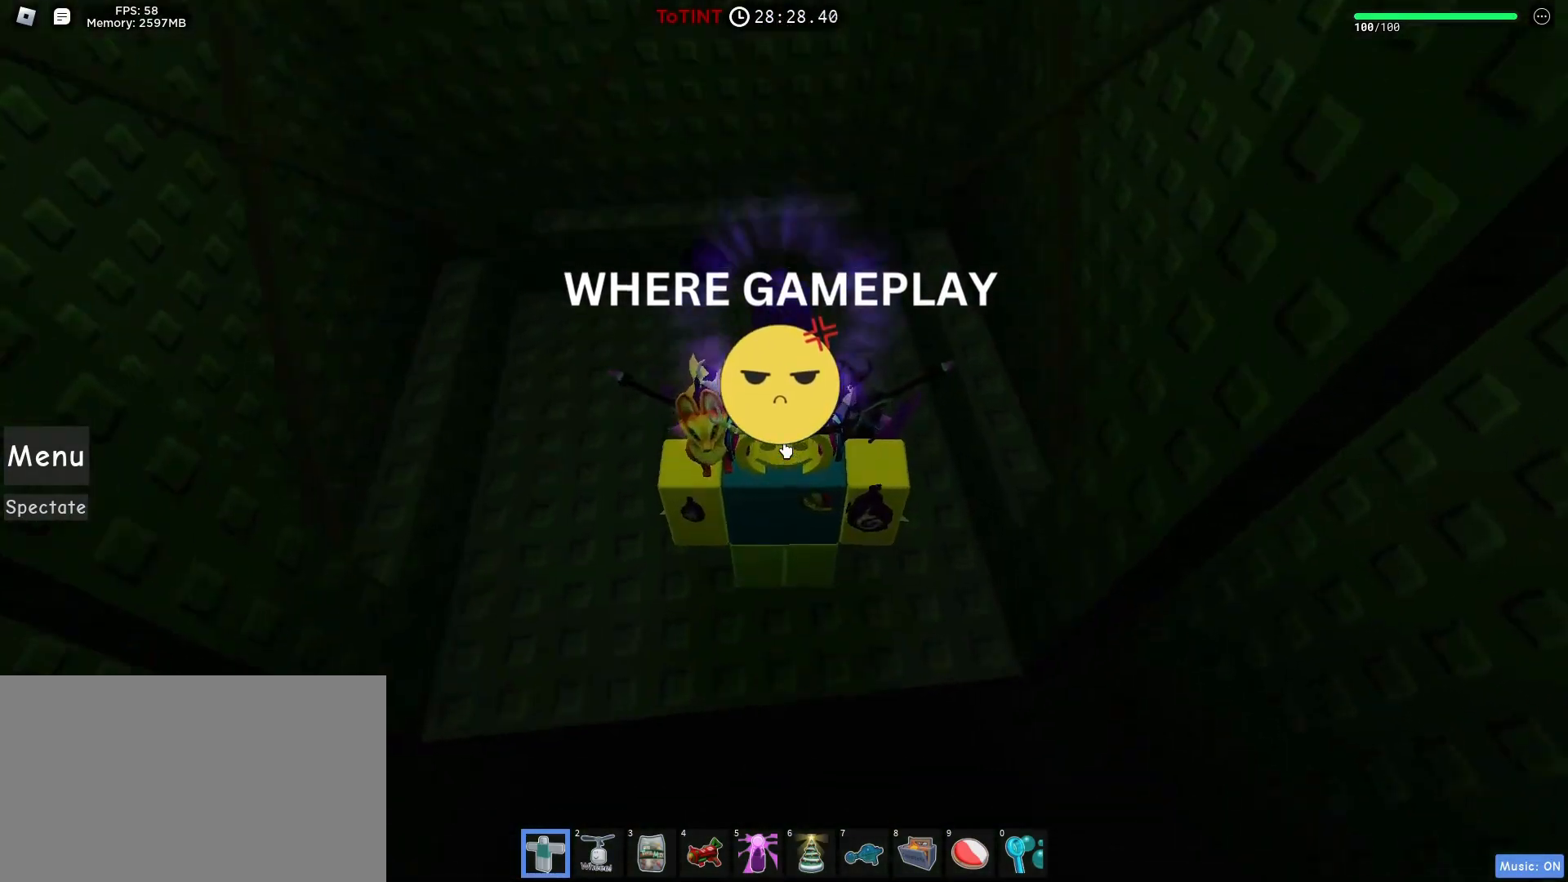
{"keys": [], "mouse": ["right"], "events": [[133, "w", "down"], [183, "a", "down"], [267, "a", "up"], [367, "w", "up"]]}
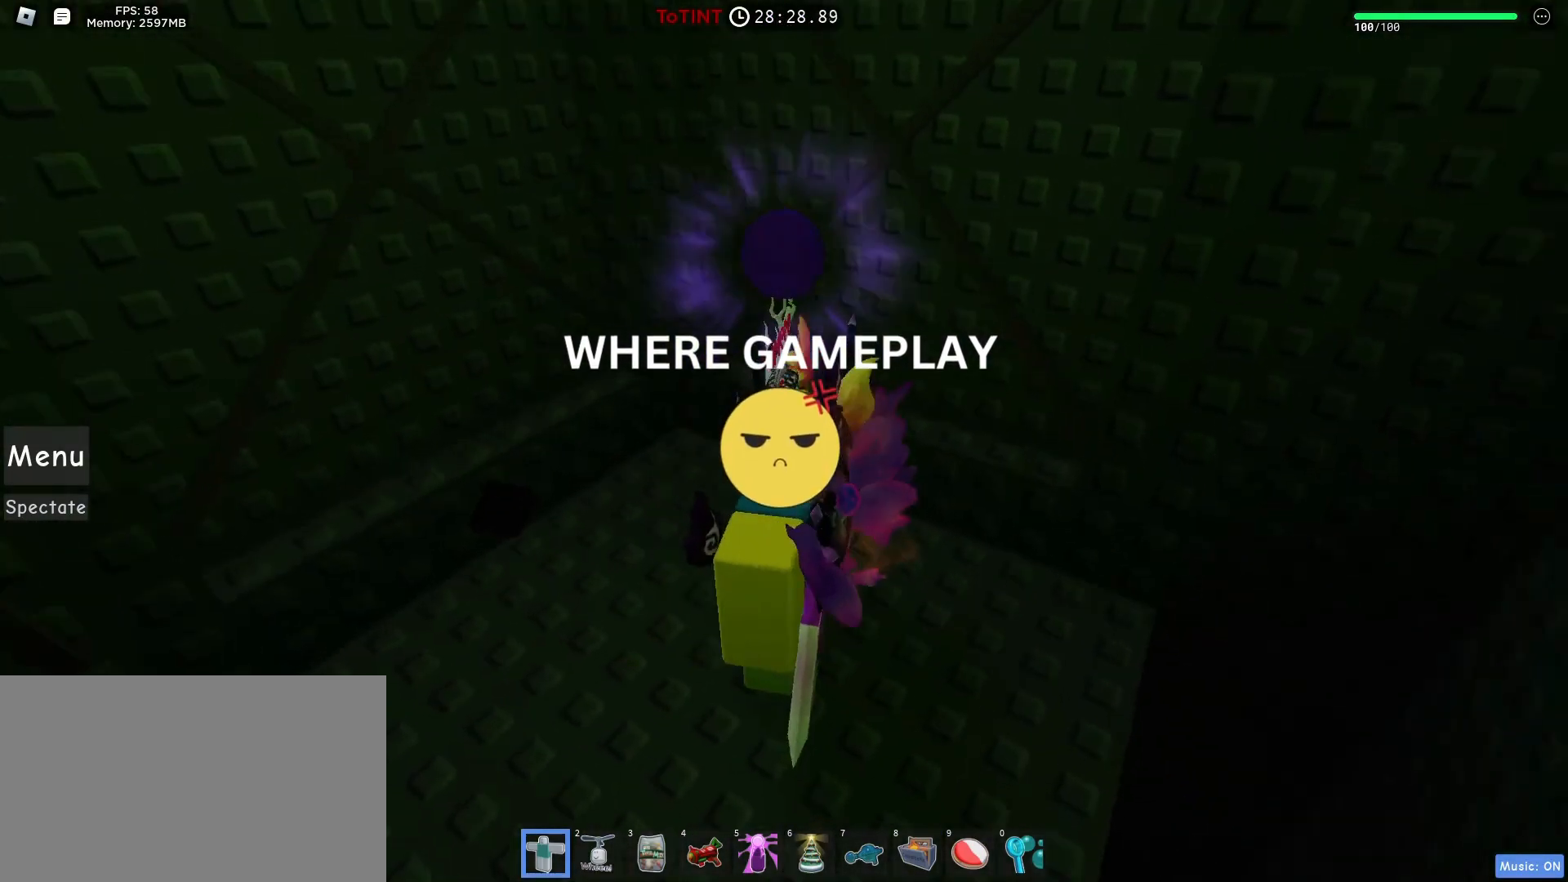
{"keys": ["a"], "mouse": ["wheel"], "events": [[100, "shift", "down"], [183, "shift", "up"], [233, "mouse_right", "up"], [483, "a", "down"], [483, "mouse_wheel", "down"]]}
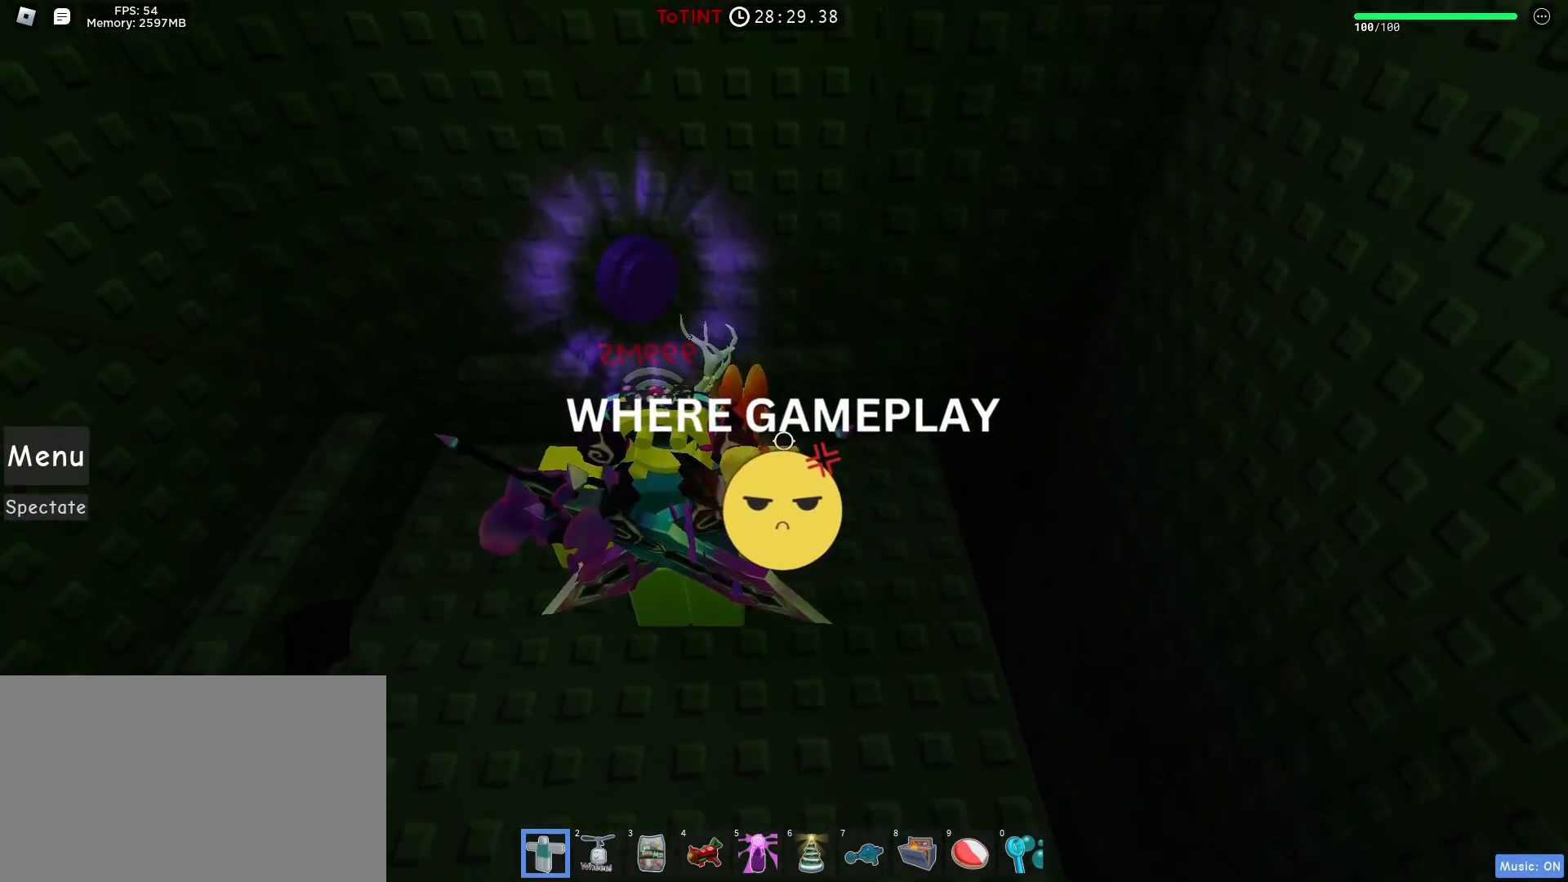
{"keys": [], "mouse": [], "events": [[33, "a", "up"], [33, "mouse_wheel", "up"], [200, "s", "down"], [250, "d", "down"], [350, "d", "up"], [350, "s", "up"]]}
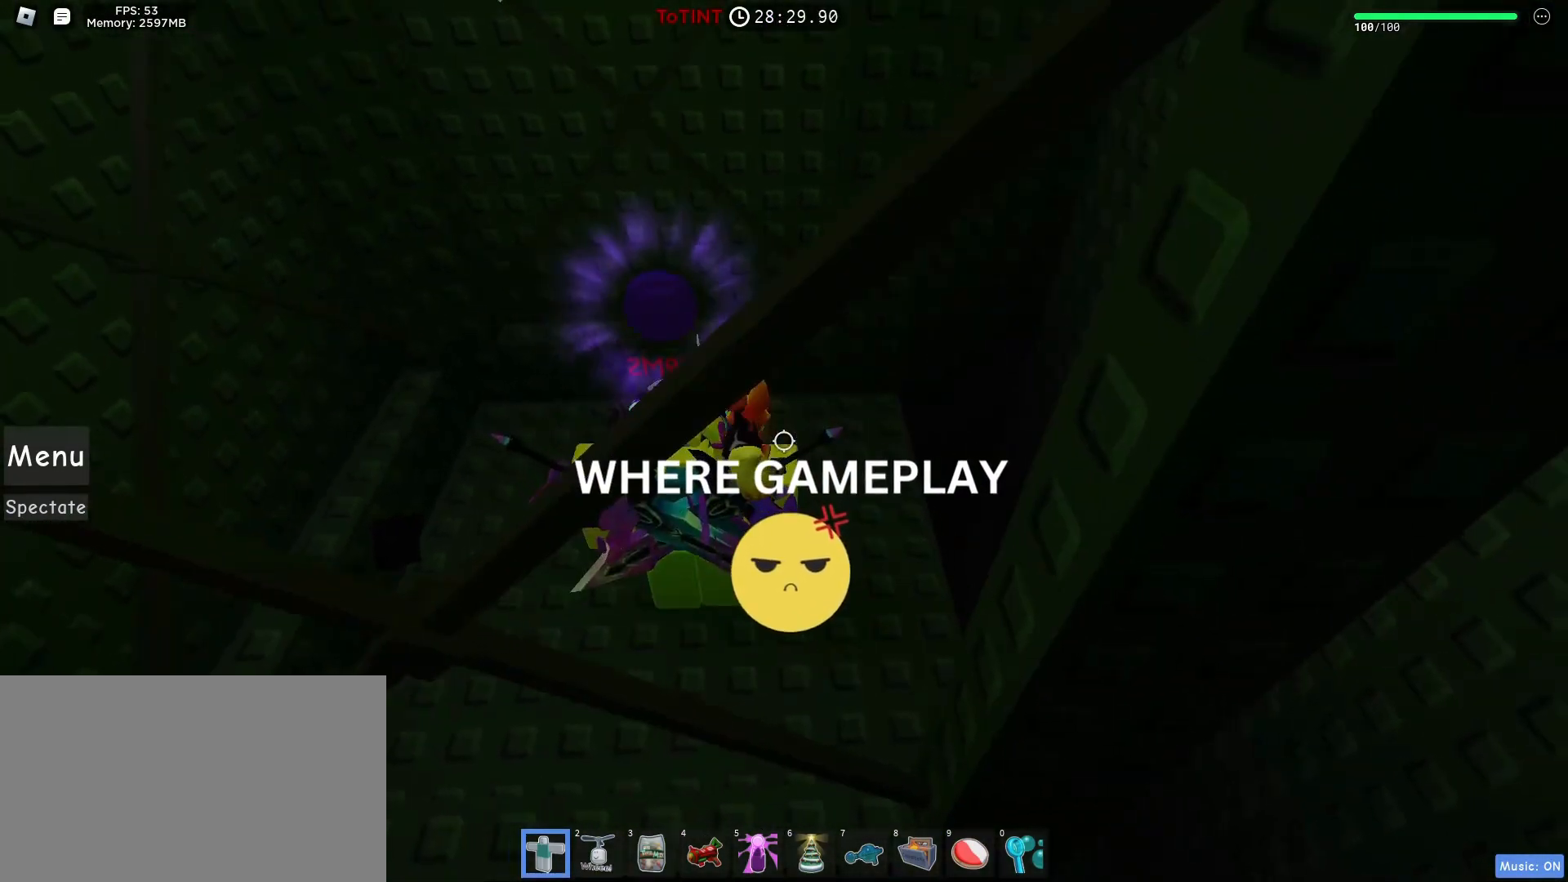
{"keys": [], "mouse": ["right"]}
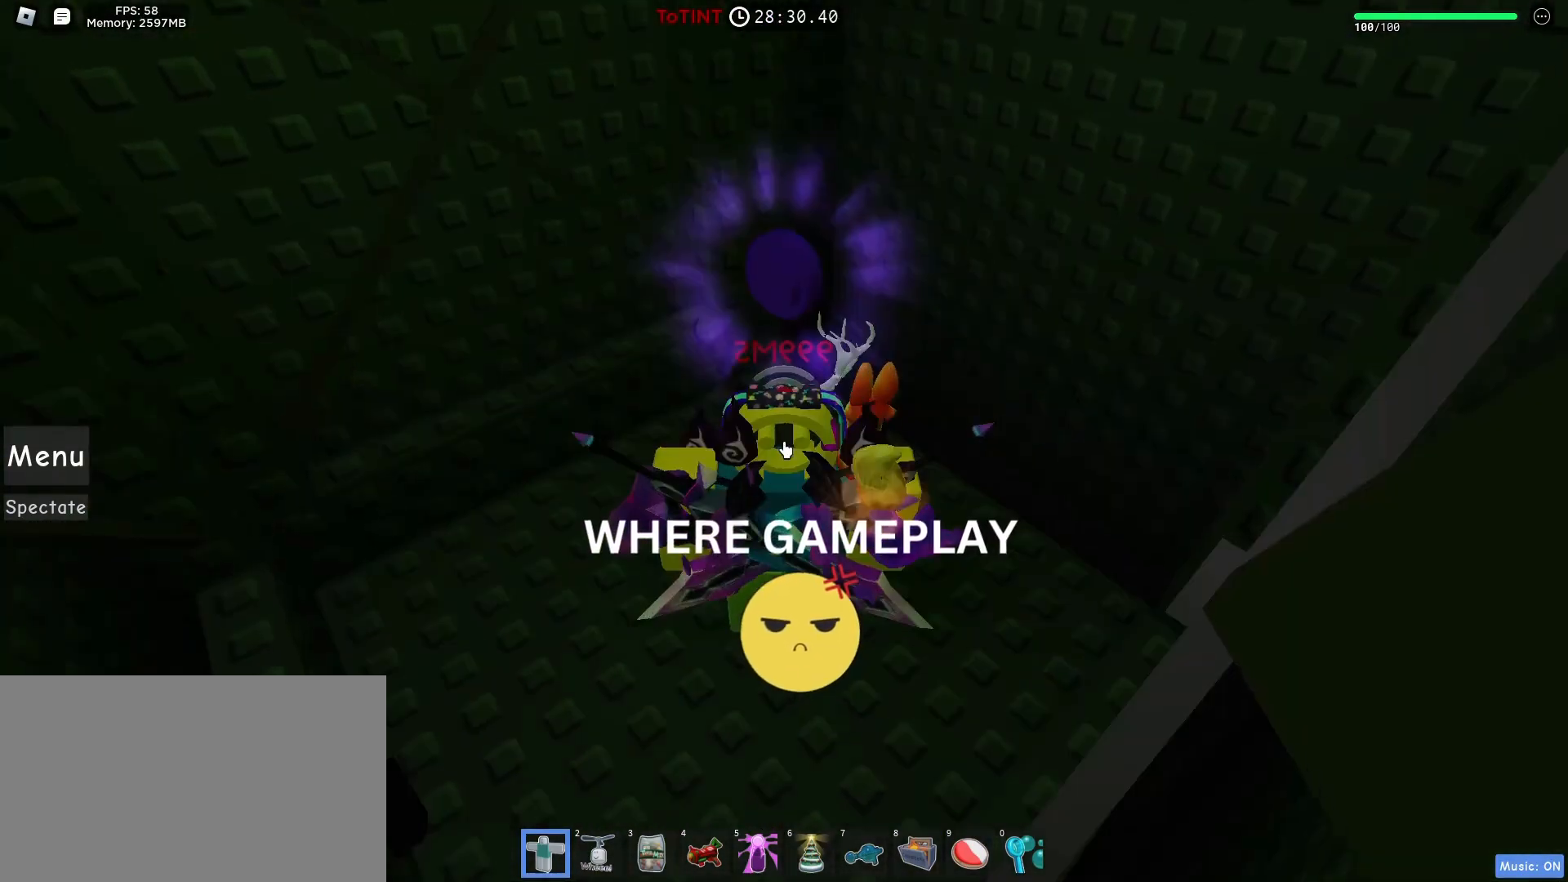
{"keys": [], "mouse": ["right"], "events": [[250, "a", "down"], [383, "a", "up"]]}
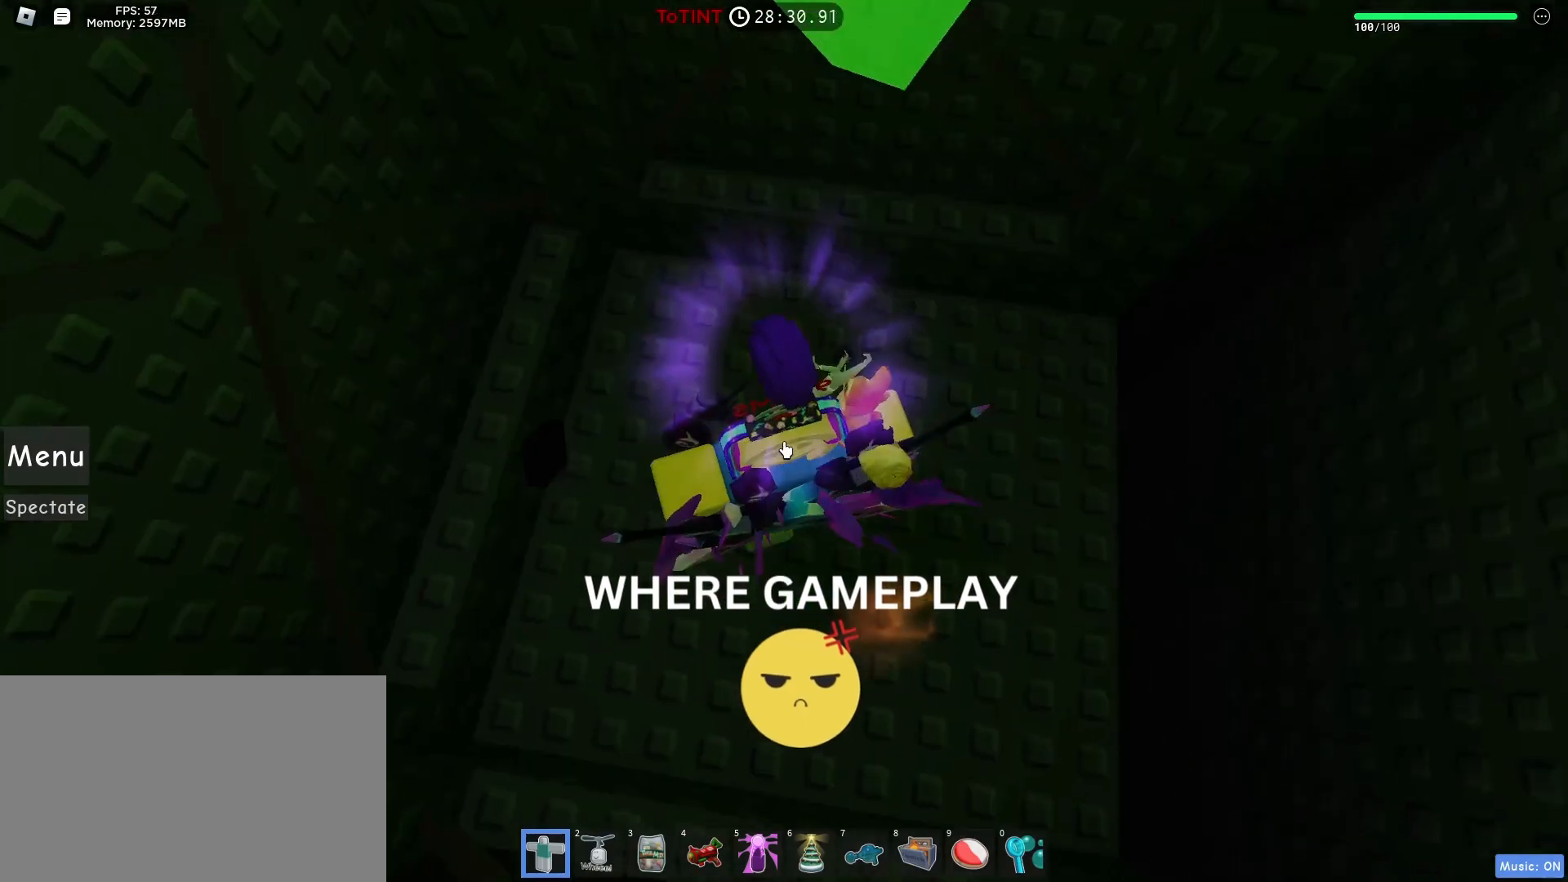
{"keys": [], "mouse": ["right"], "events": [[350, "shift", "down"], [400, "shift", "up"]]}
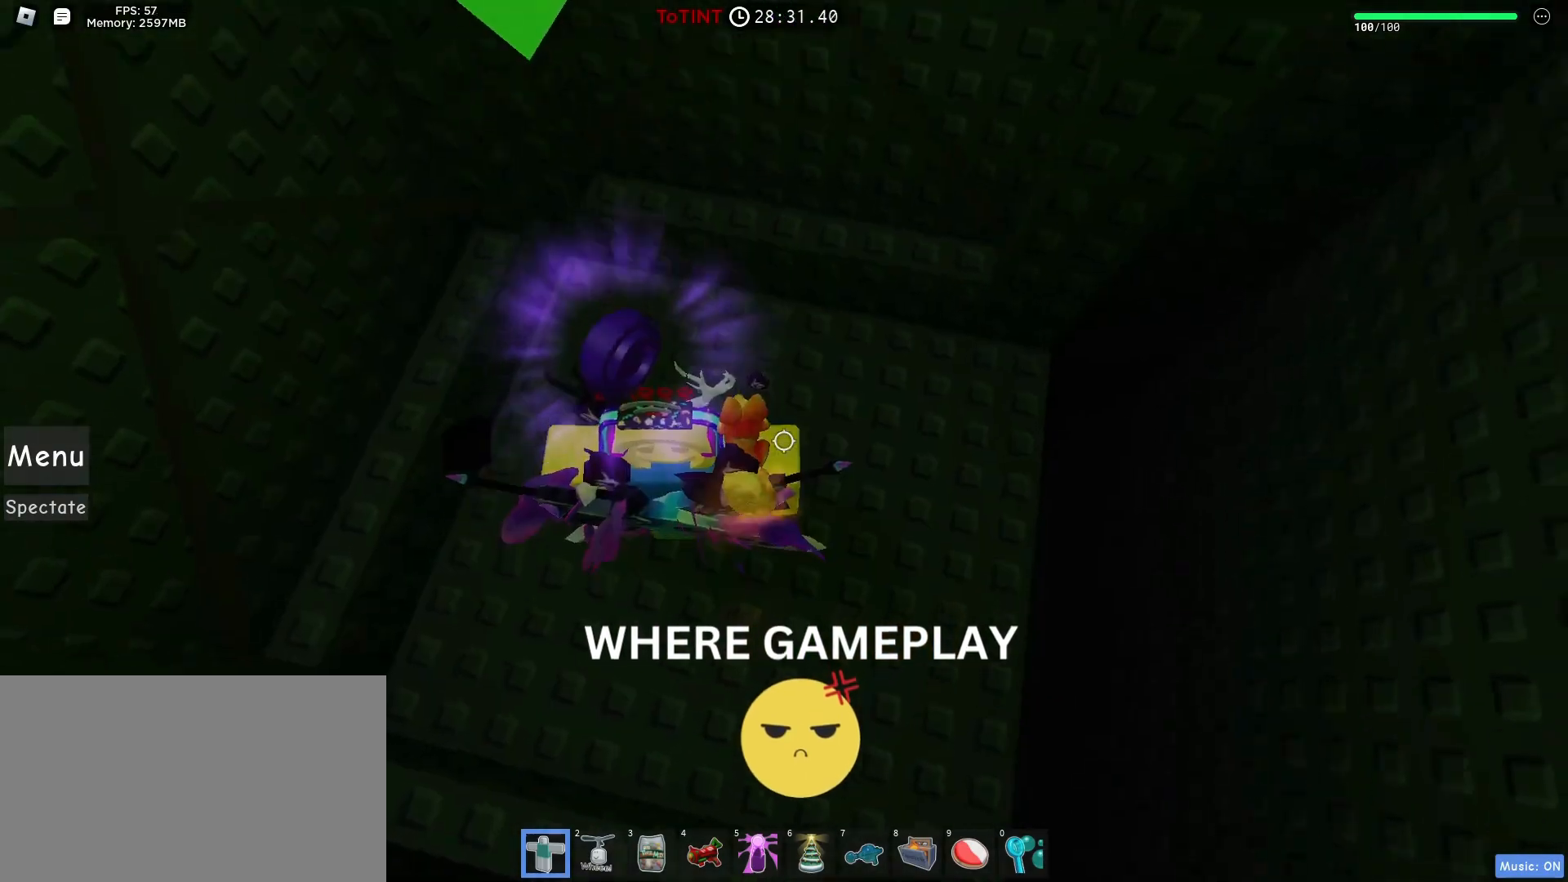
{"keys": [], "mouse": ["right"], "events": [[33, "shift", "down"], [83, "shift", "up"]]}
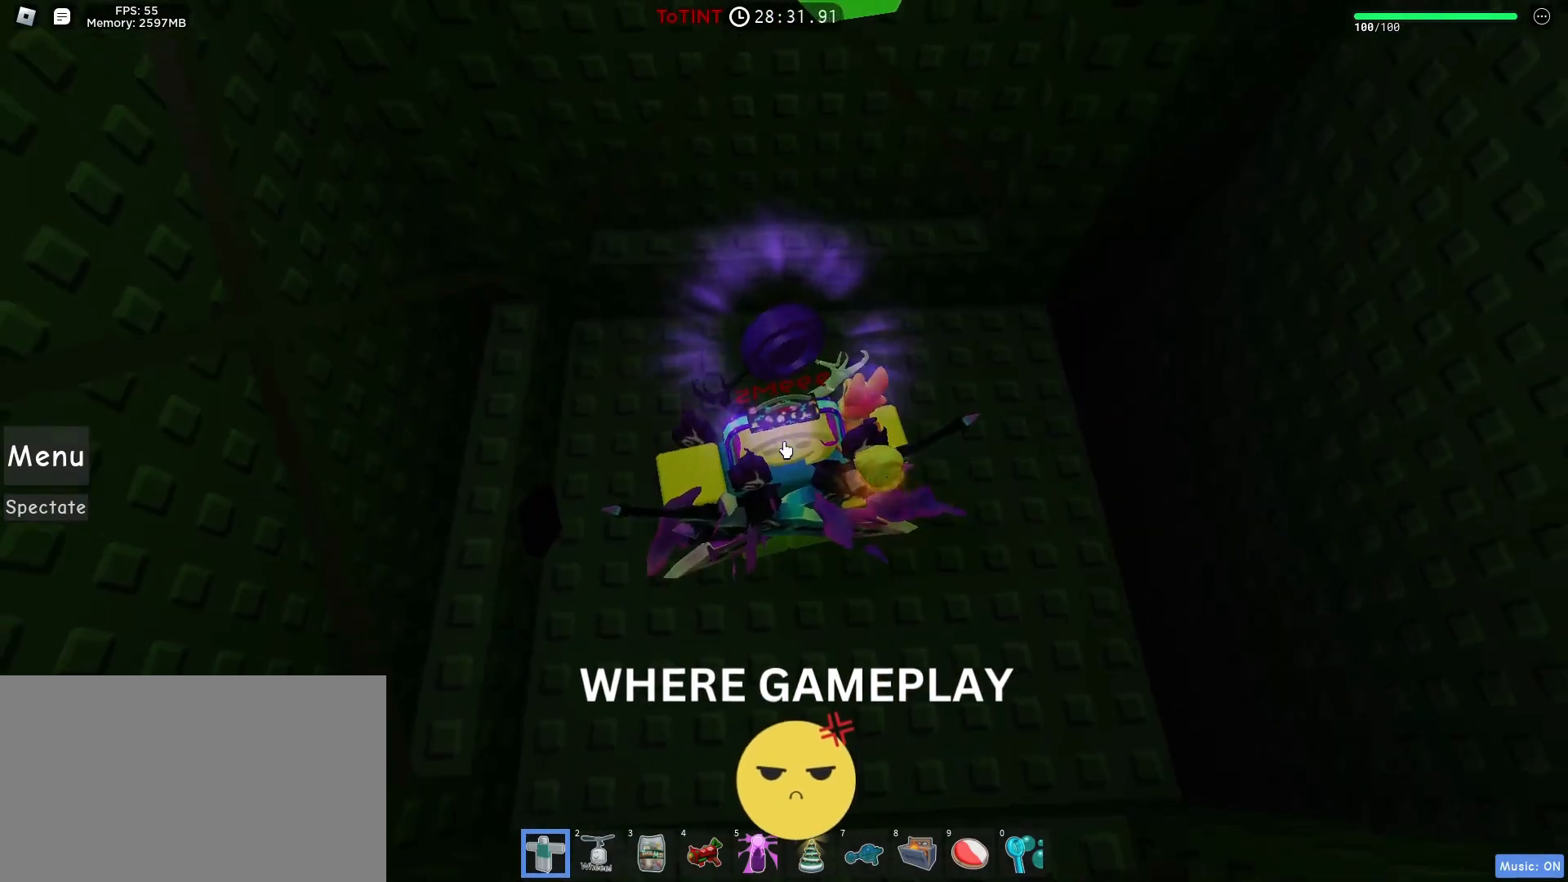
{"keys": ["a"], "mouse": [], "events": [[50, "shift", "down"], [150, "mouse_right", "up"], [150, "shift", "up"], [367, "a", "down"]]}
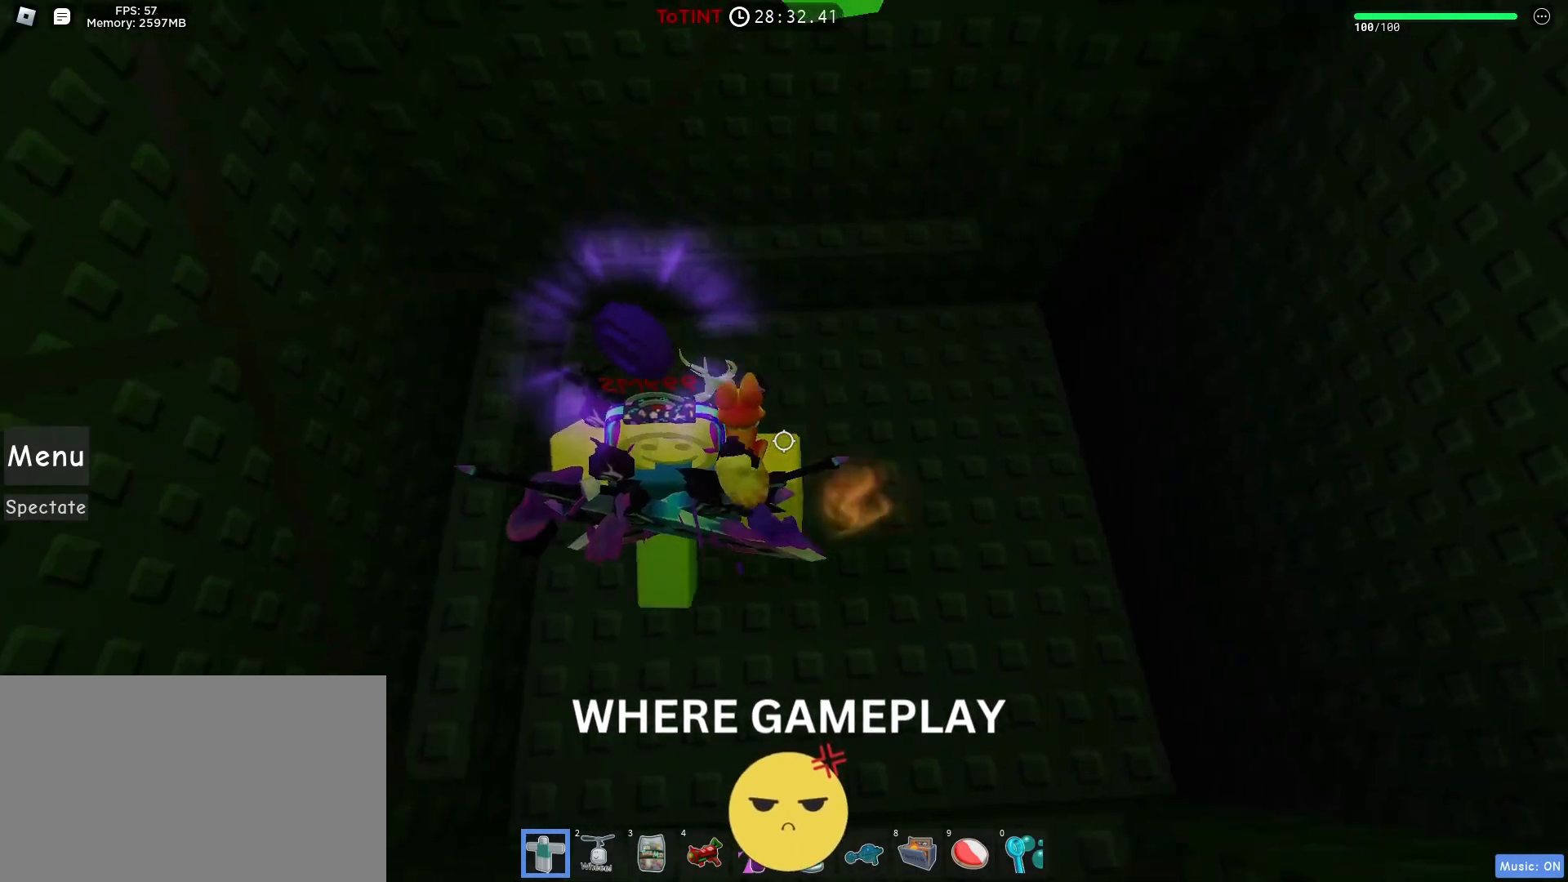
{"keys": ["d"], "mouse": [], "events": [[117, "a", "up"], [250, "d", "down"]]}
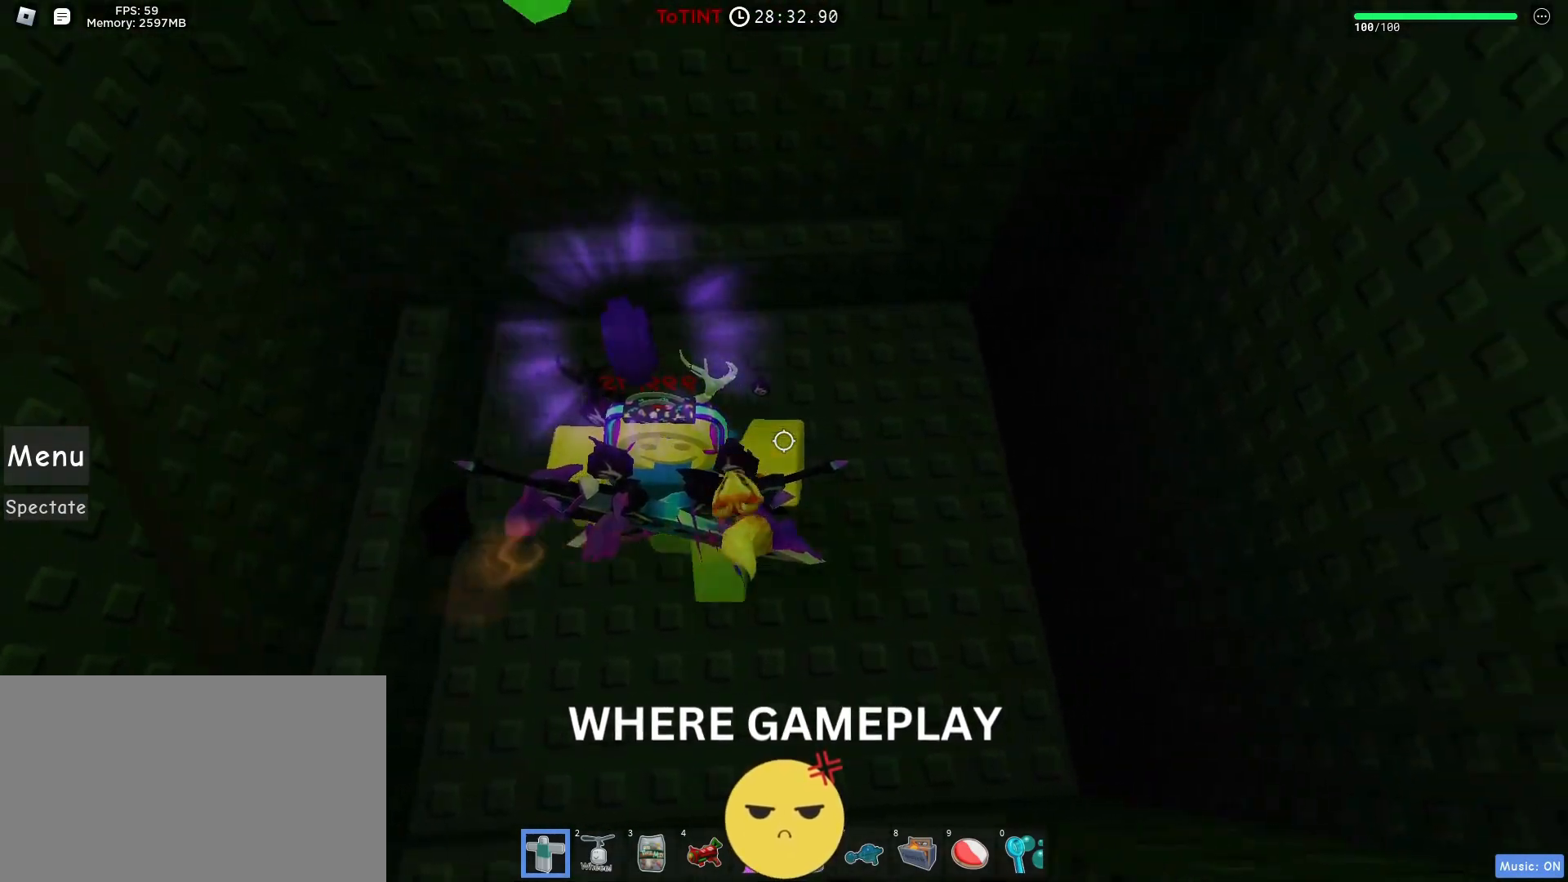
{"keys": [], "mouse": ["right"], "events": [[33, "d", "up"], [217, "mouse_right", "down"], [217, "shift", "down"], [367, "shift", "up"]]}
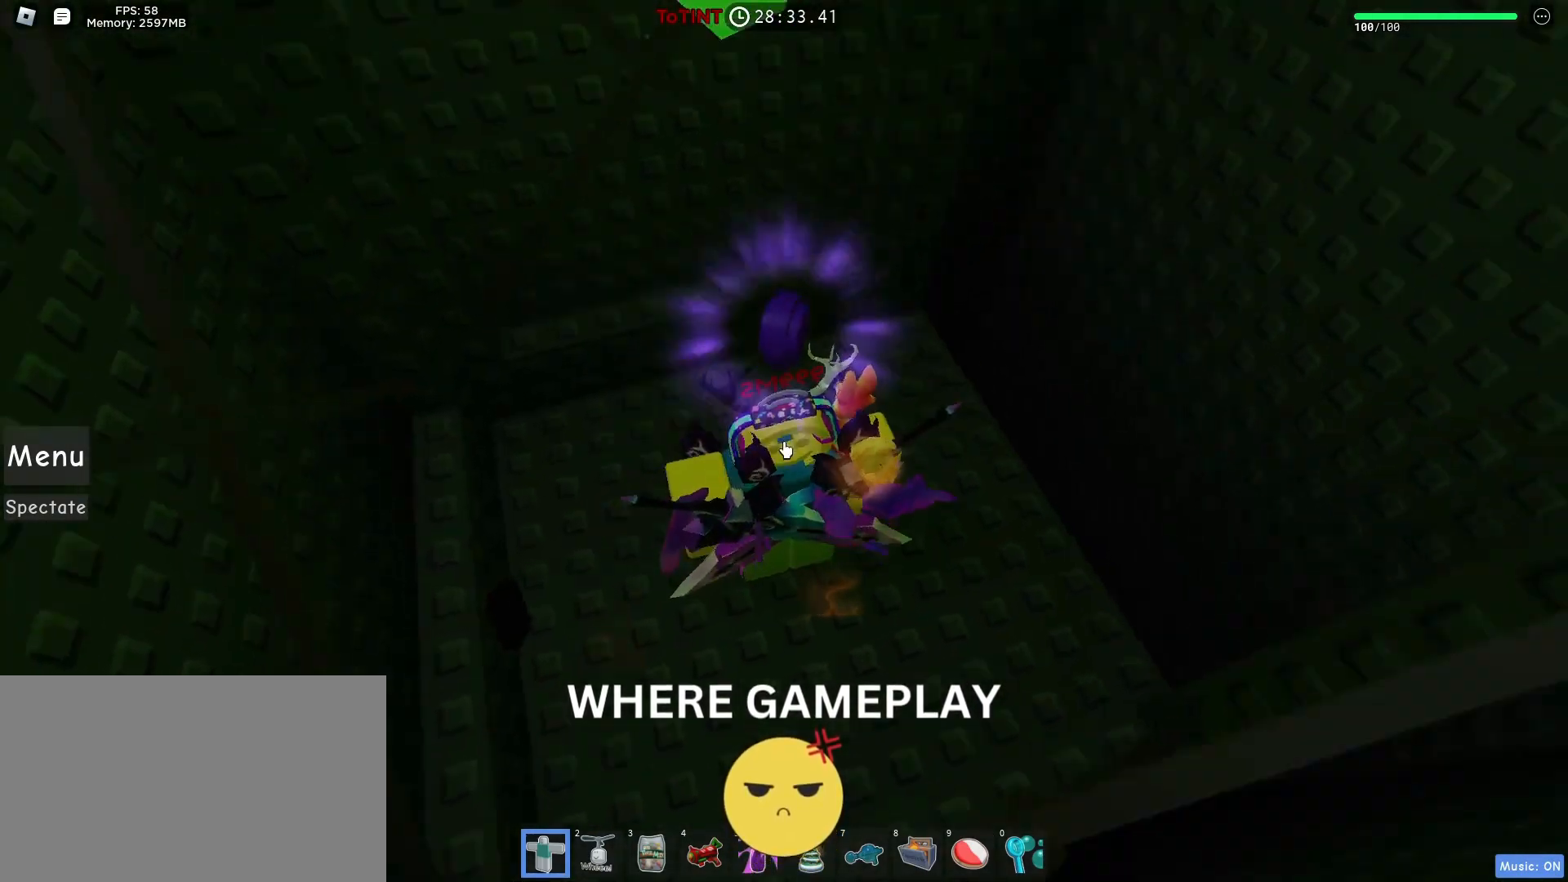
{"keys": [], "mouse": ["right"], "events": [[50, "d", "down"], [150, "w", "down"], [333, "d", "up"], [333, "w", "up"]]}
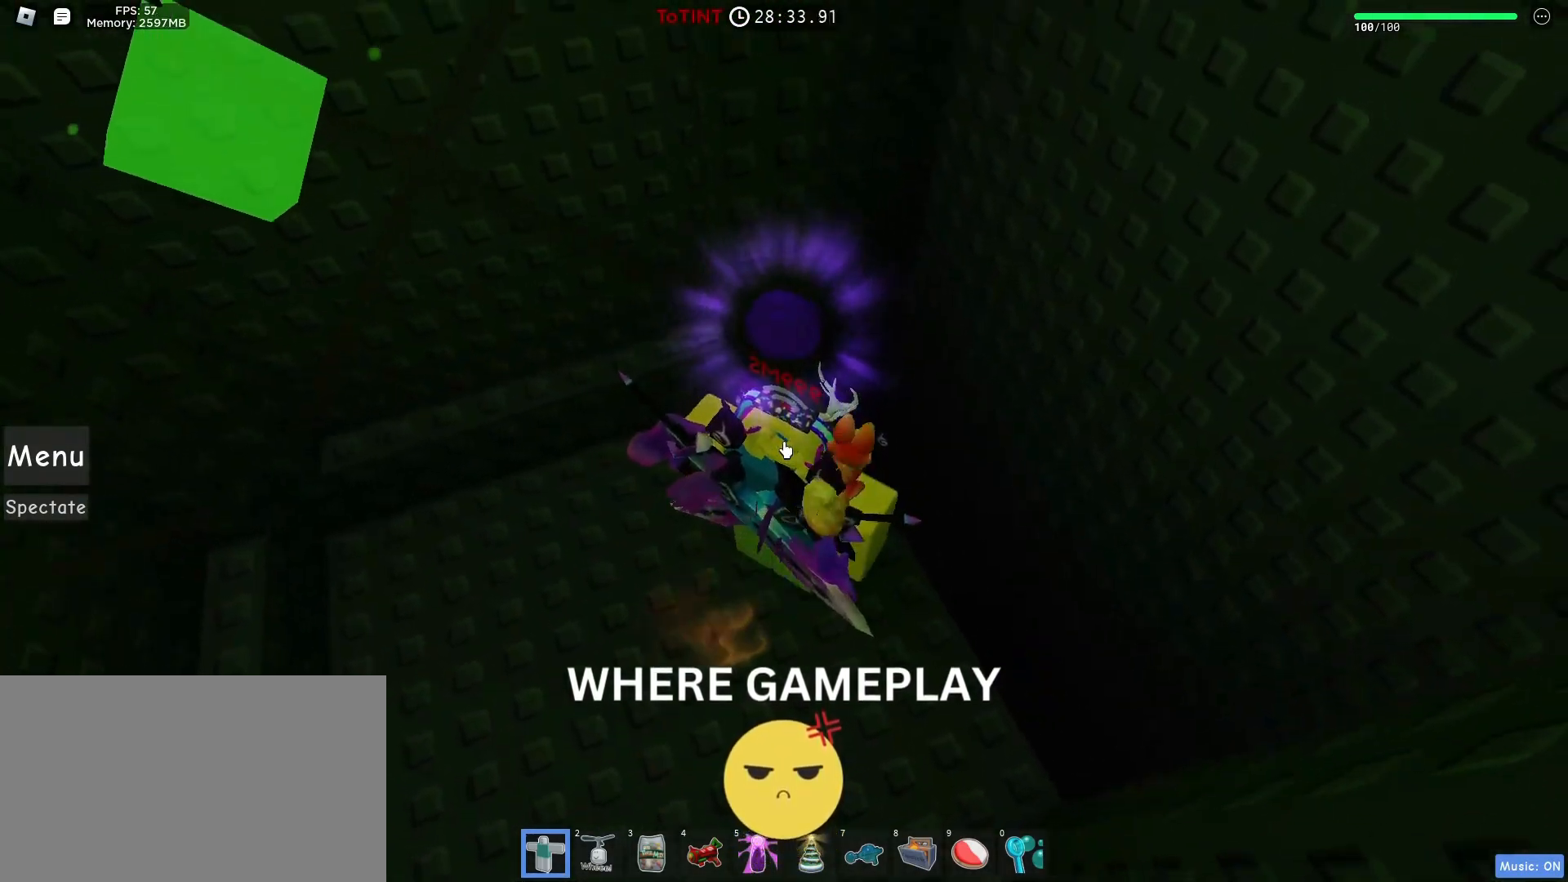
{"keys": [], "mouse": ["right"], "events": []}
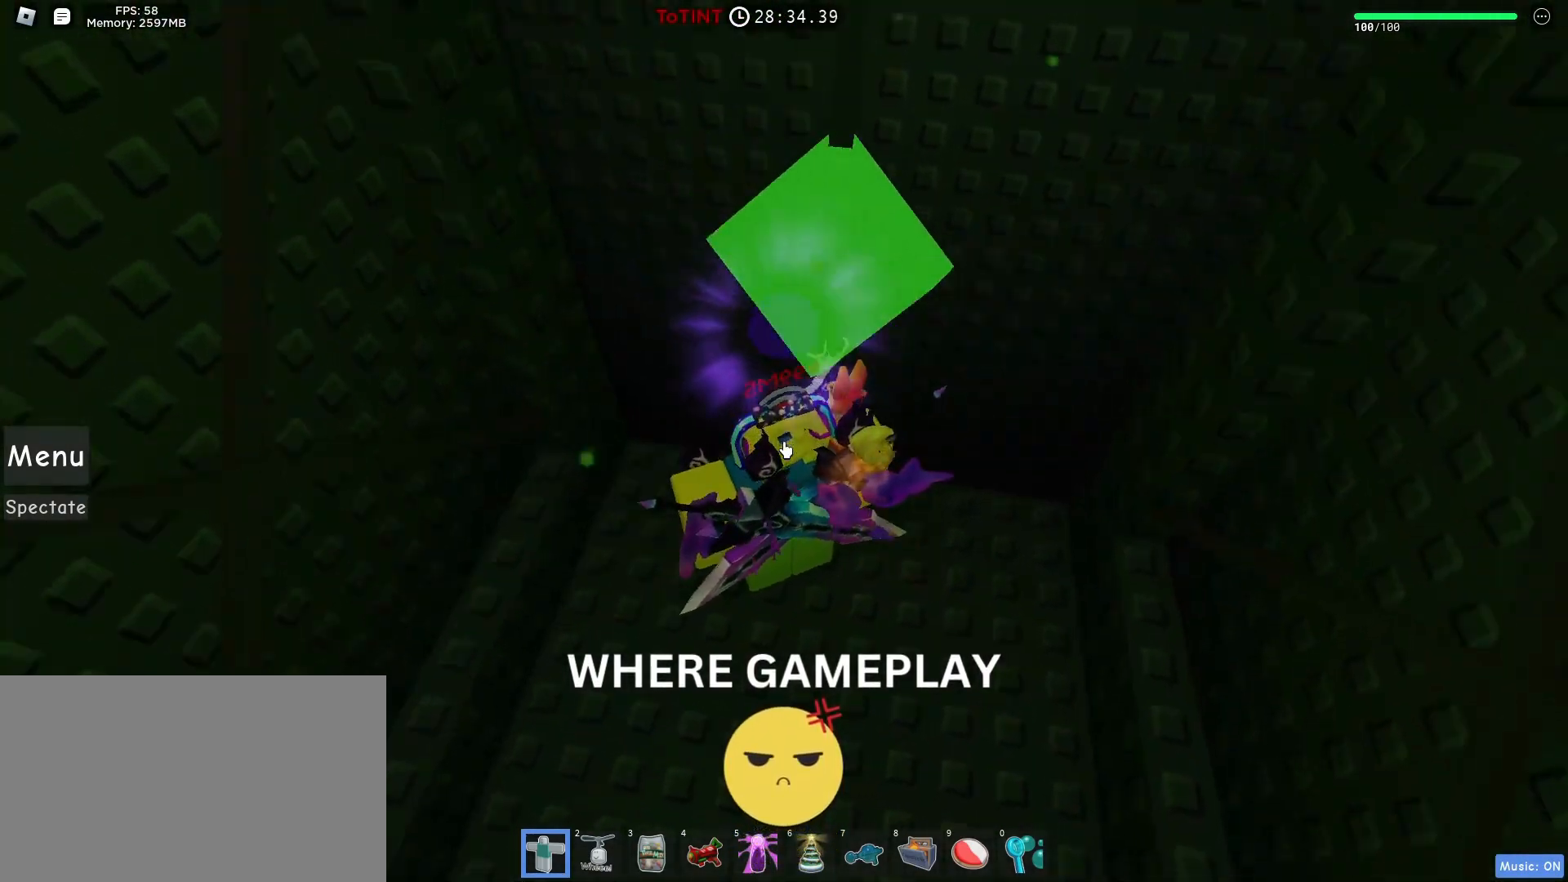
{"keys": [], "mouse": ["right"], "events": [[367, "s", "down"], [500, "s", "up"]]}
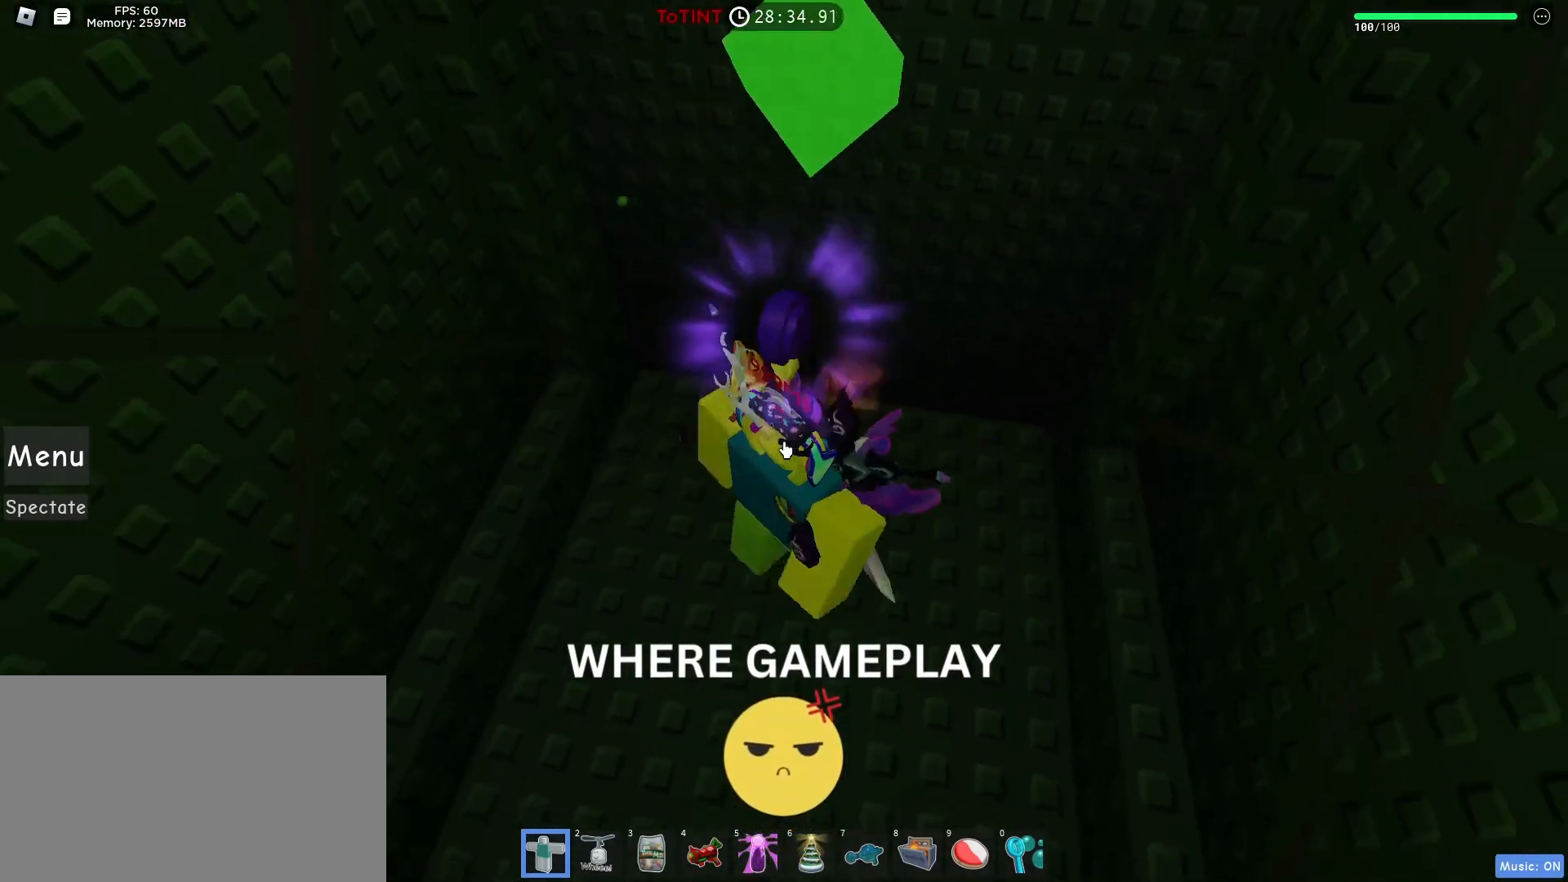
{"keys": [], "mouse": ["right"], "events": [[333, "s", "down"], [383, "s", "up"]]}
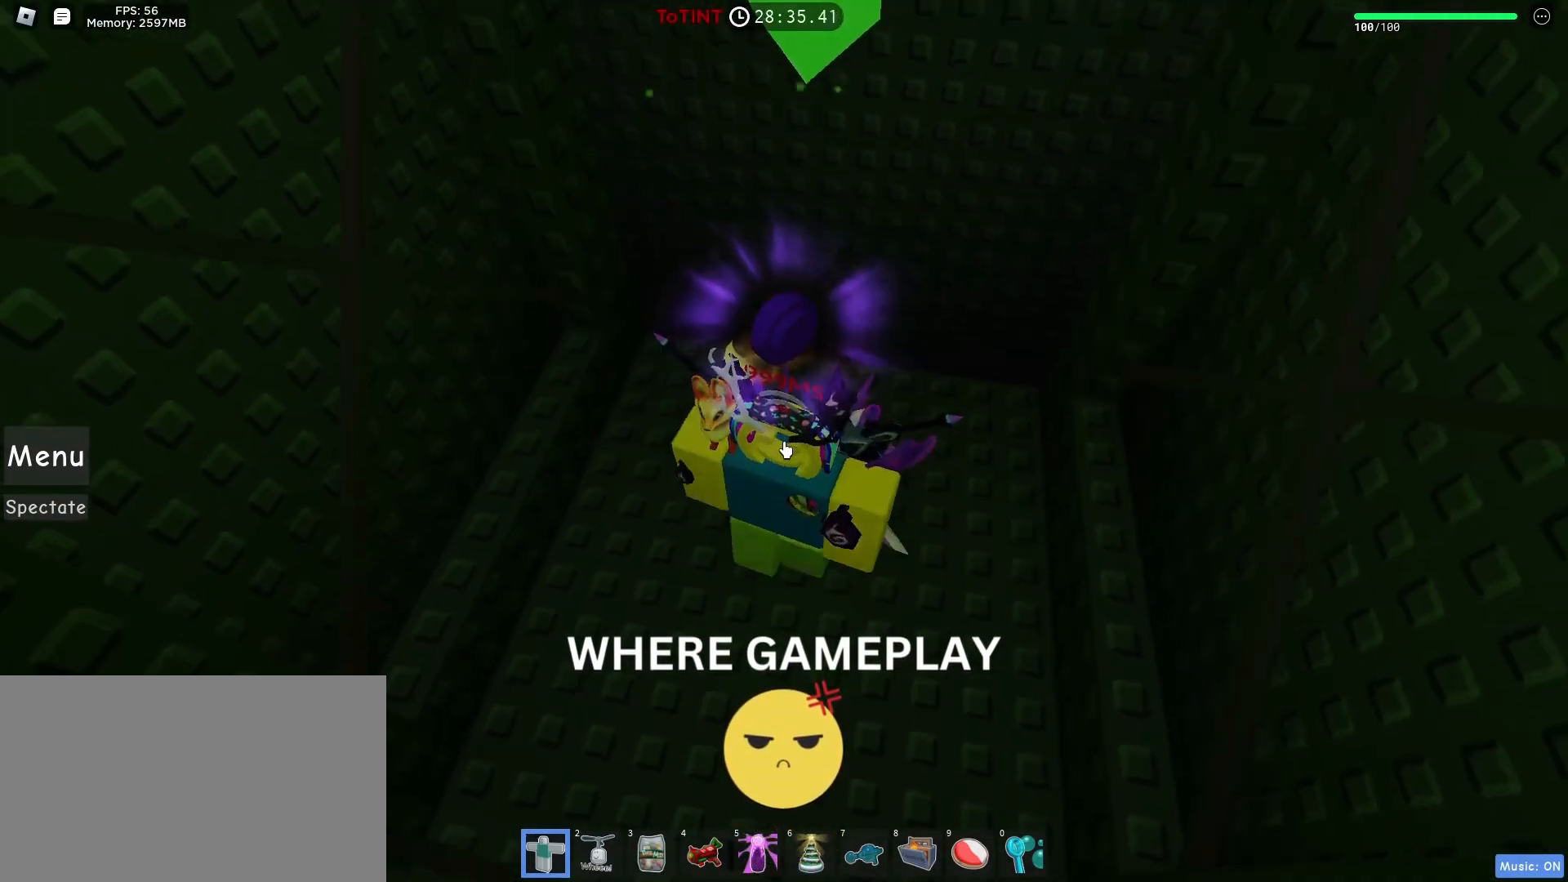
{"keys": [], "mouse": [], "events": [[300, "shift", "down"], [400, "mouse_right", "up"], [400, "shift", "up"]]}
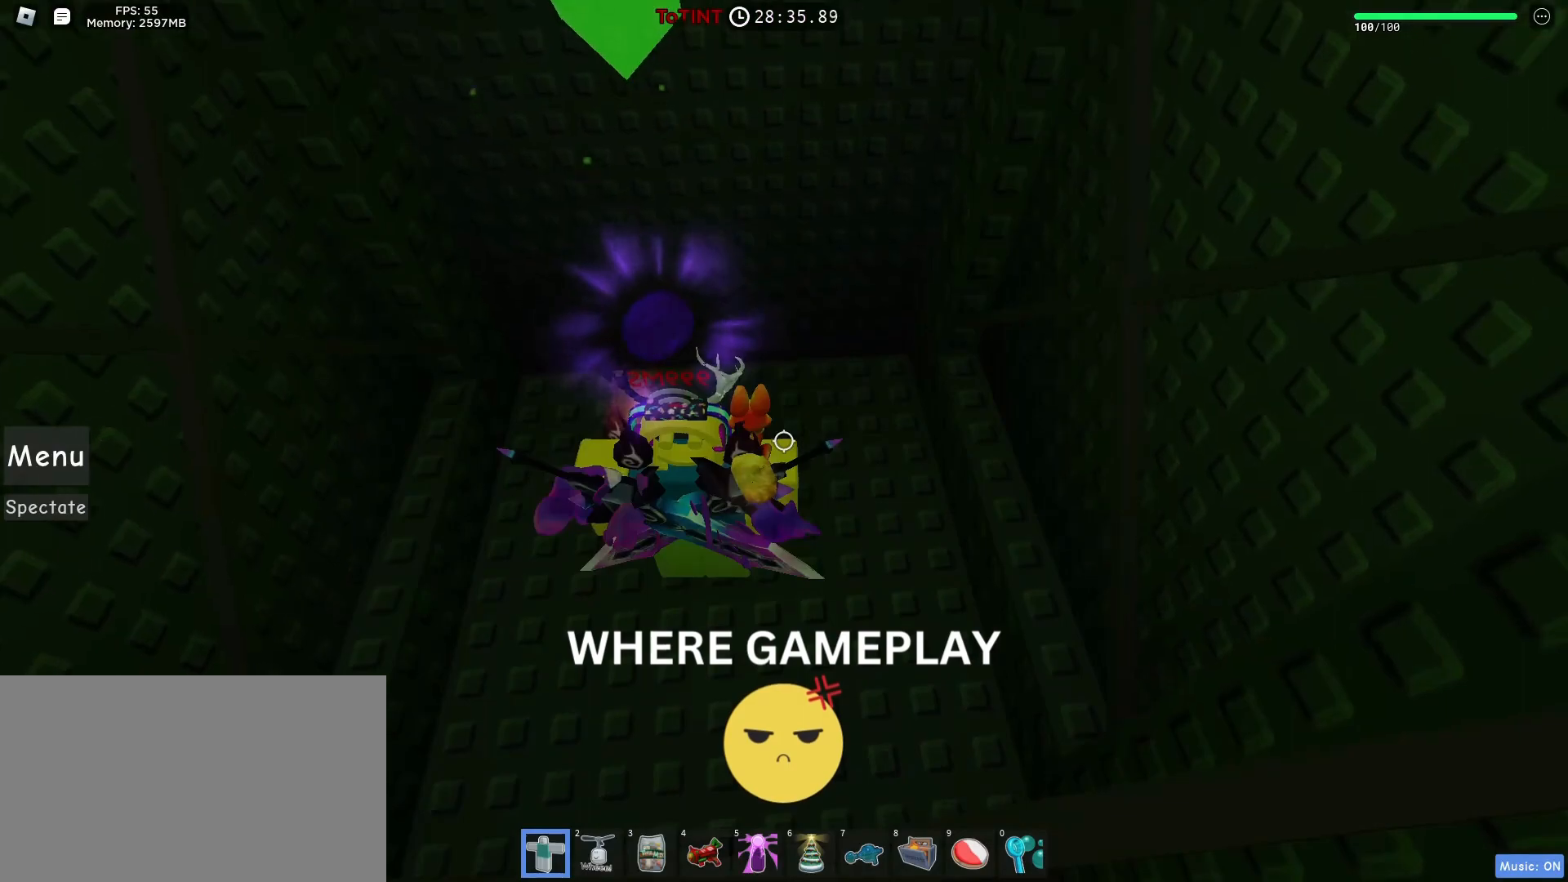
{"keys": ["shift"], "mouse": ["right"], "events": [[83, "d", "down"], [133, "w", "down"], [267, "d", "up"], [317, "w", "up"], [500, "mouse_right", "down"], [500, "shift", "down"]]}
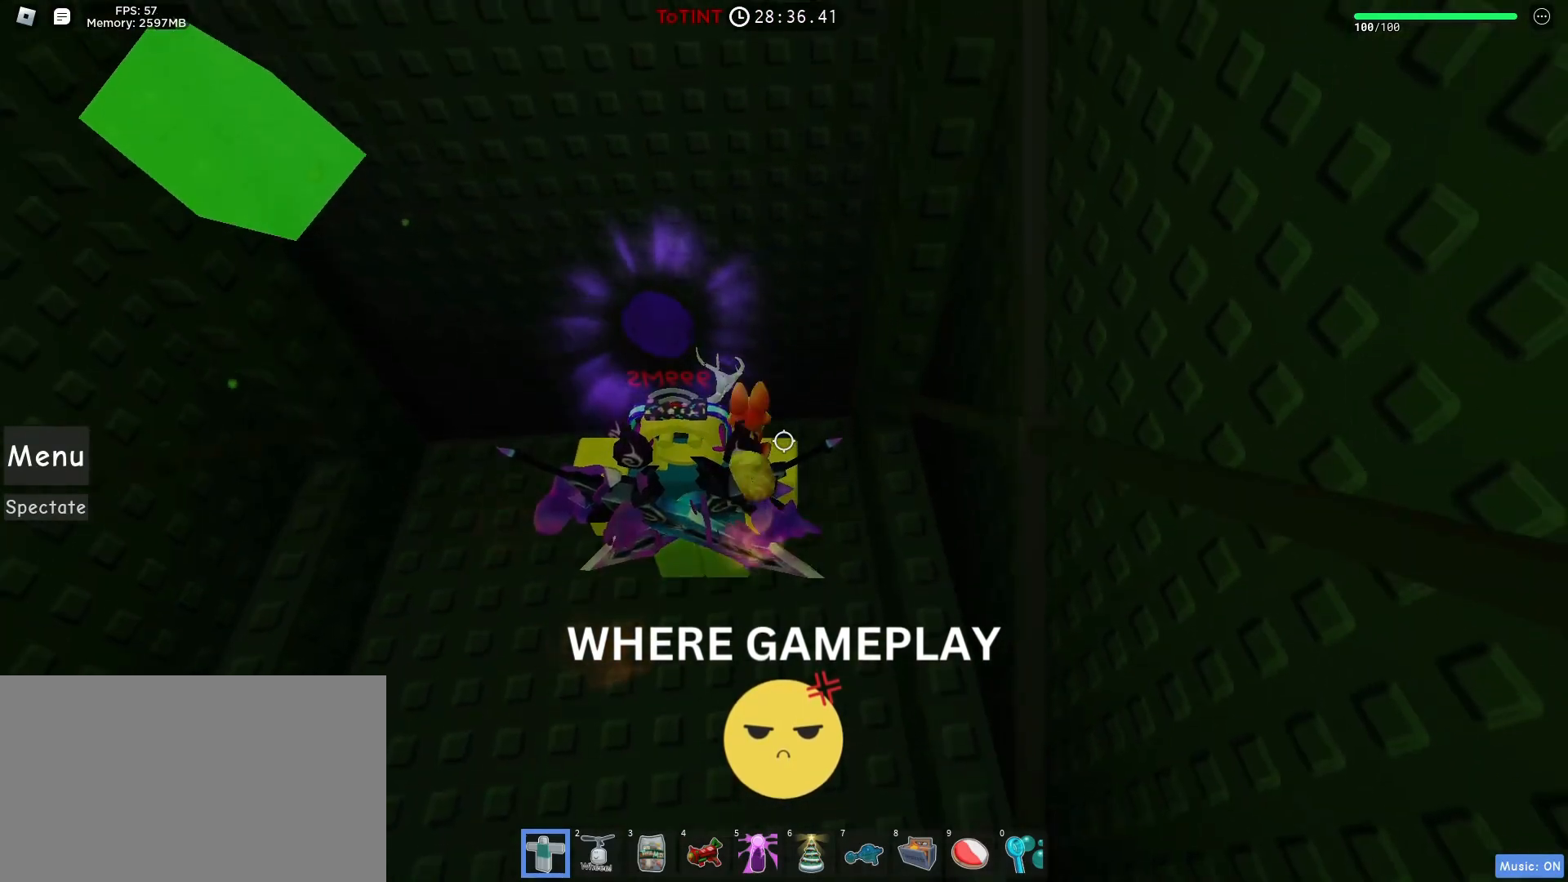
{"keys": ["s"], "mouse": ["right"], "events": [[100, "shift", "up"], [433, "s", "down"]]}
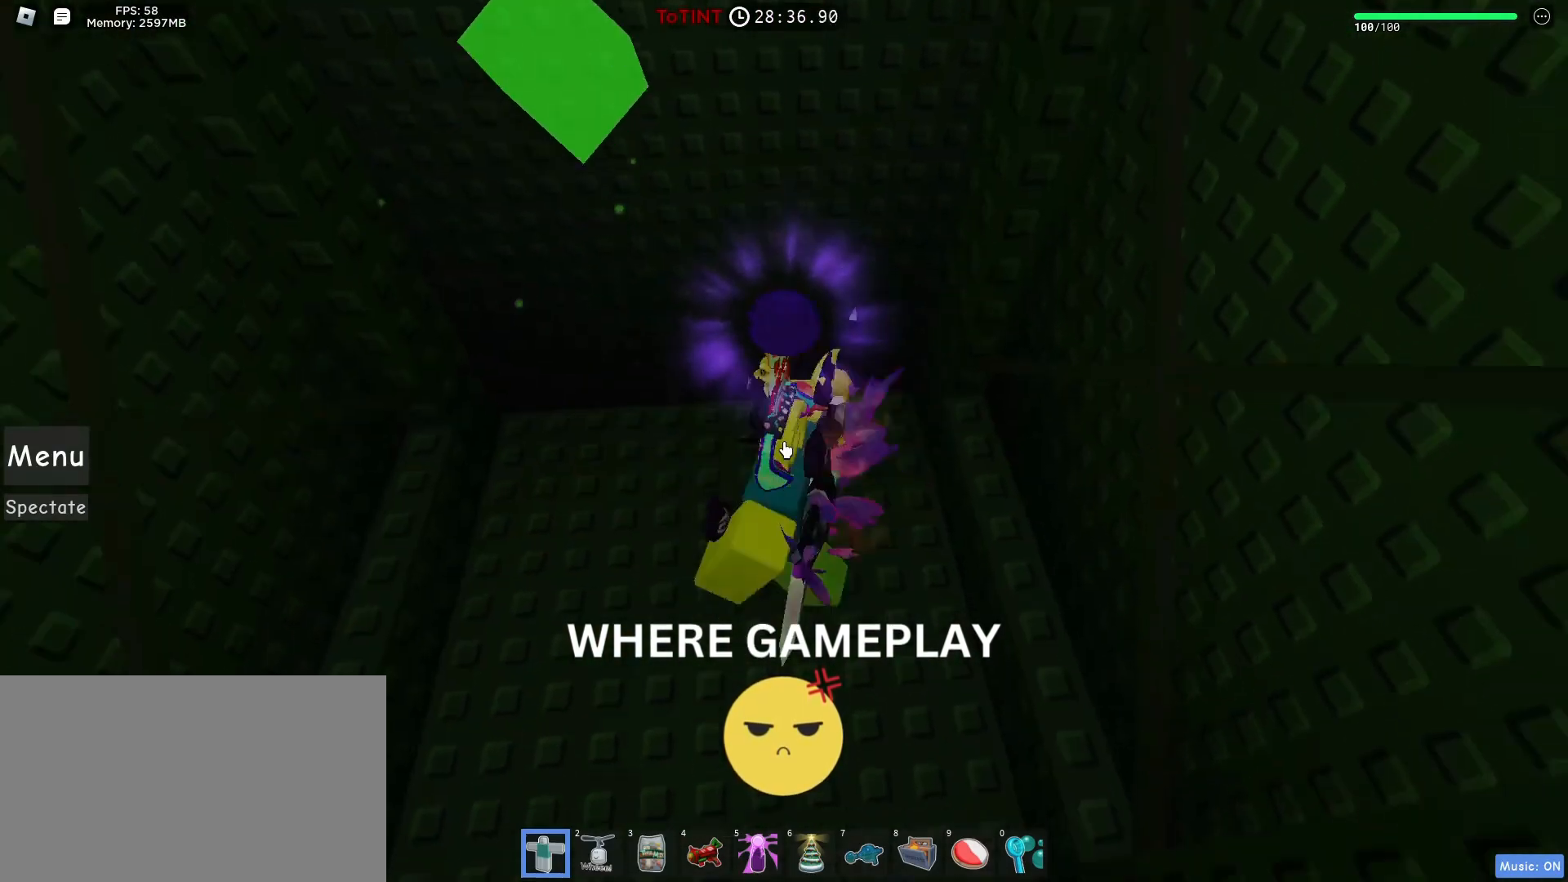
{"keys": [], "mouse": ["right"], "events": [[33, "s", "up"]]}
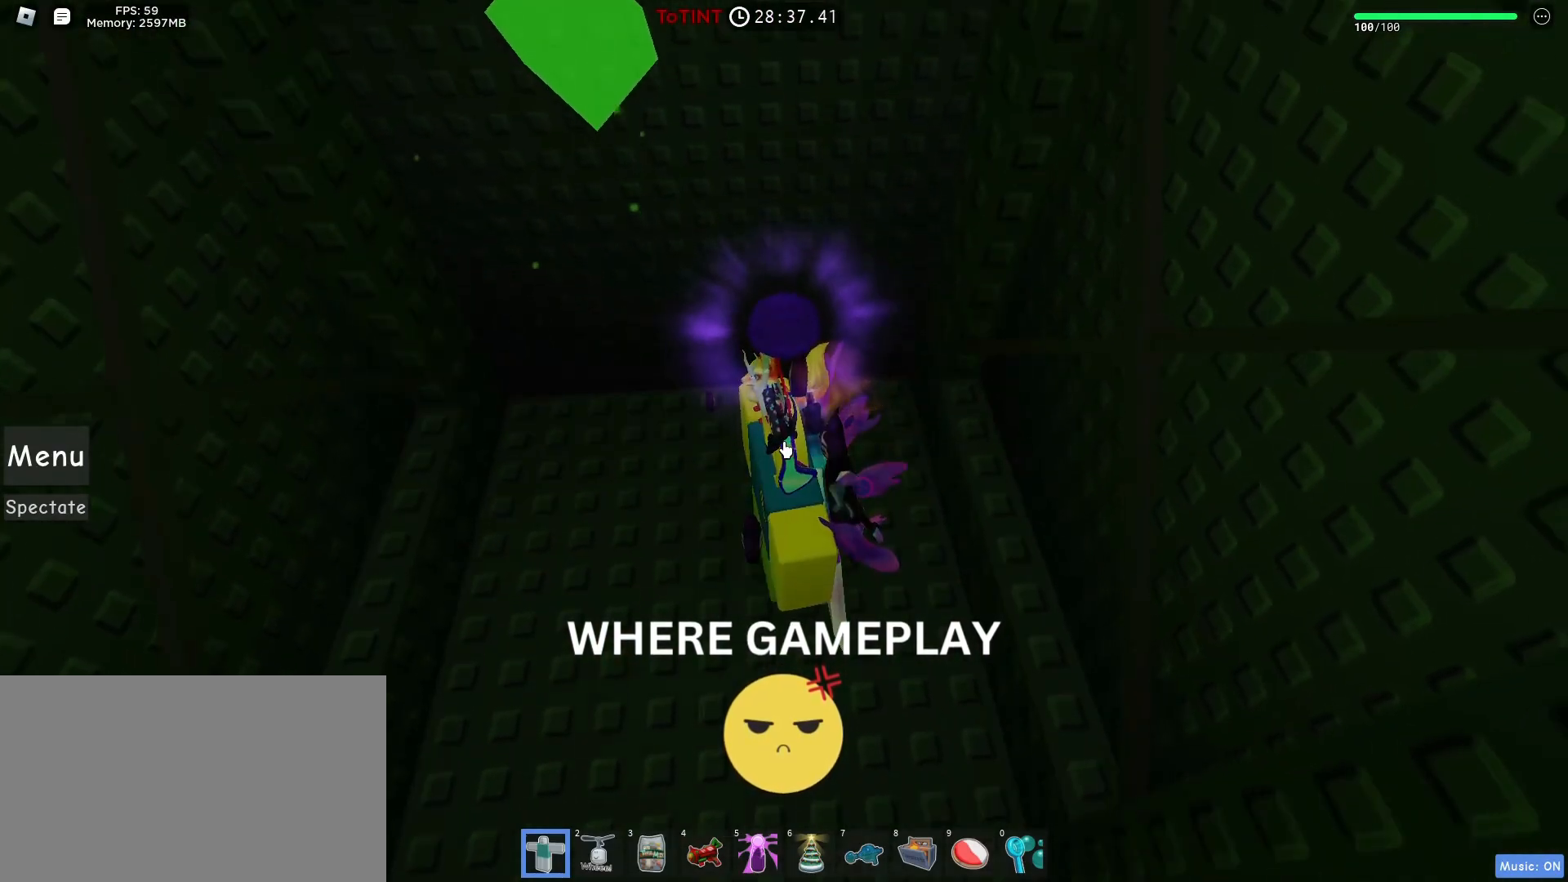
{"keys": [], "mouse": ["right"], "events": [[183, "d", "down"], [317, "d", "up"]]}